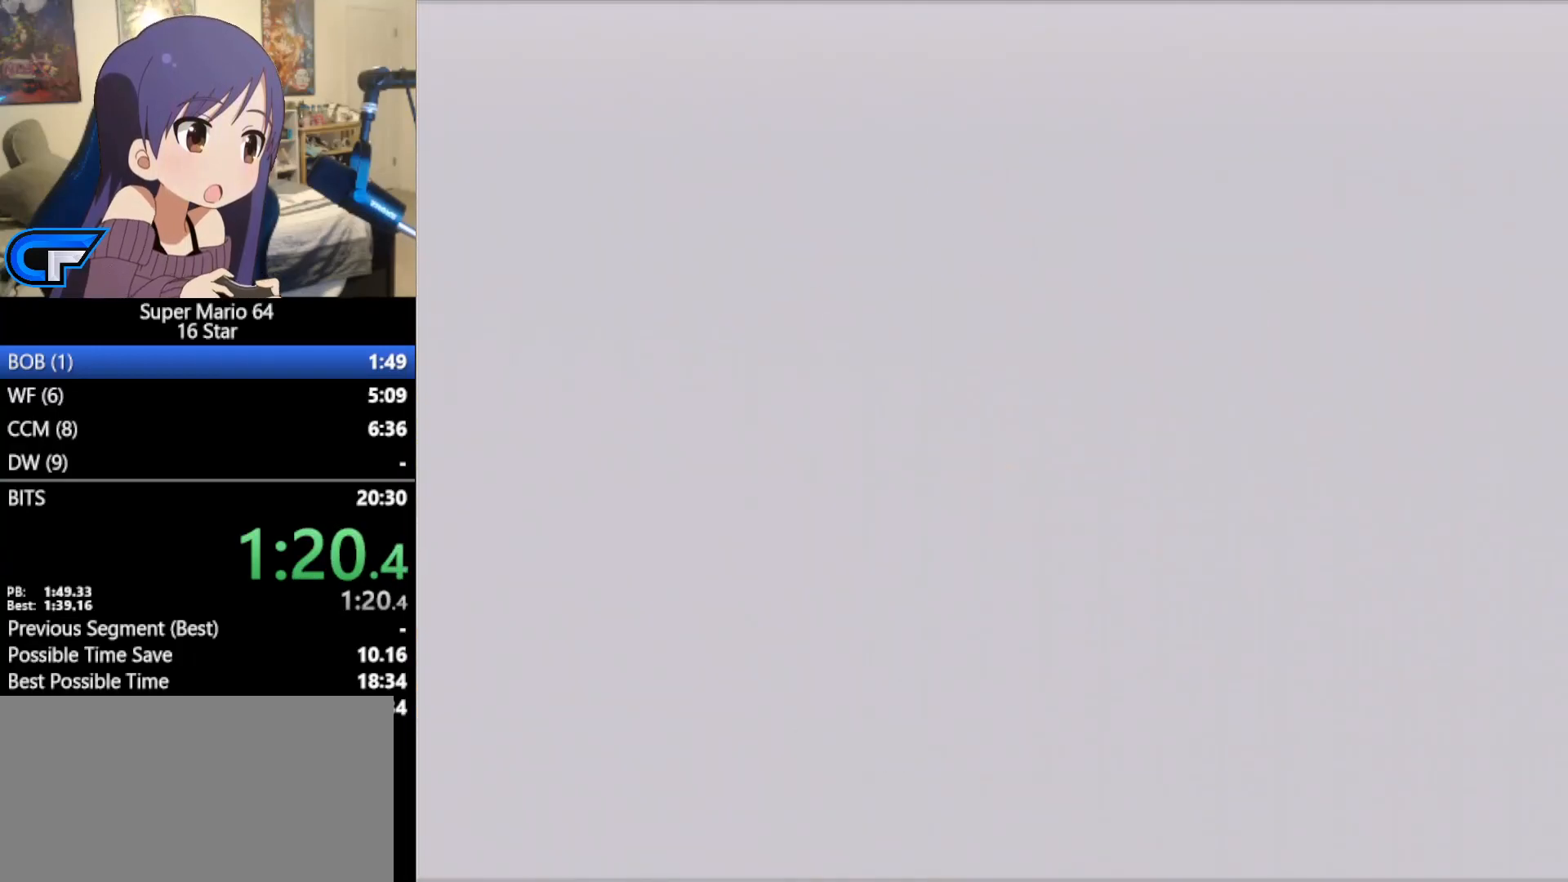
Gameplay with a controller (Nintendo layout); each line is a JSON object with the inputs held at the frame after it. "events" lists button and stick changes between this image and that frame as [ms after this image, input, new state], when the widget could be followed in between. Not read: L1 L3 R3 START.
{"buttons": ["C_DOWN", "C_LEFT"], "left_stick": "center", "events": [[317, "C_DOWN", "down"], [383, "C_LEFT", "down"]]}
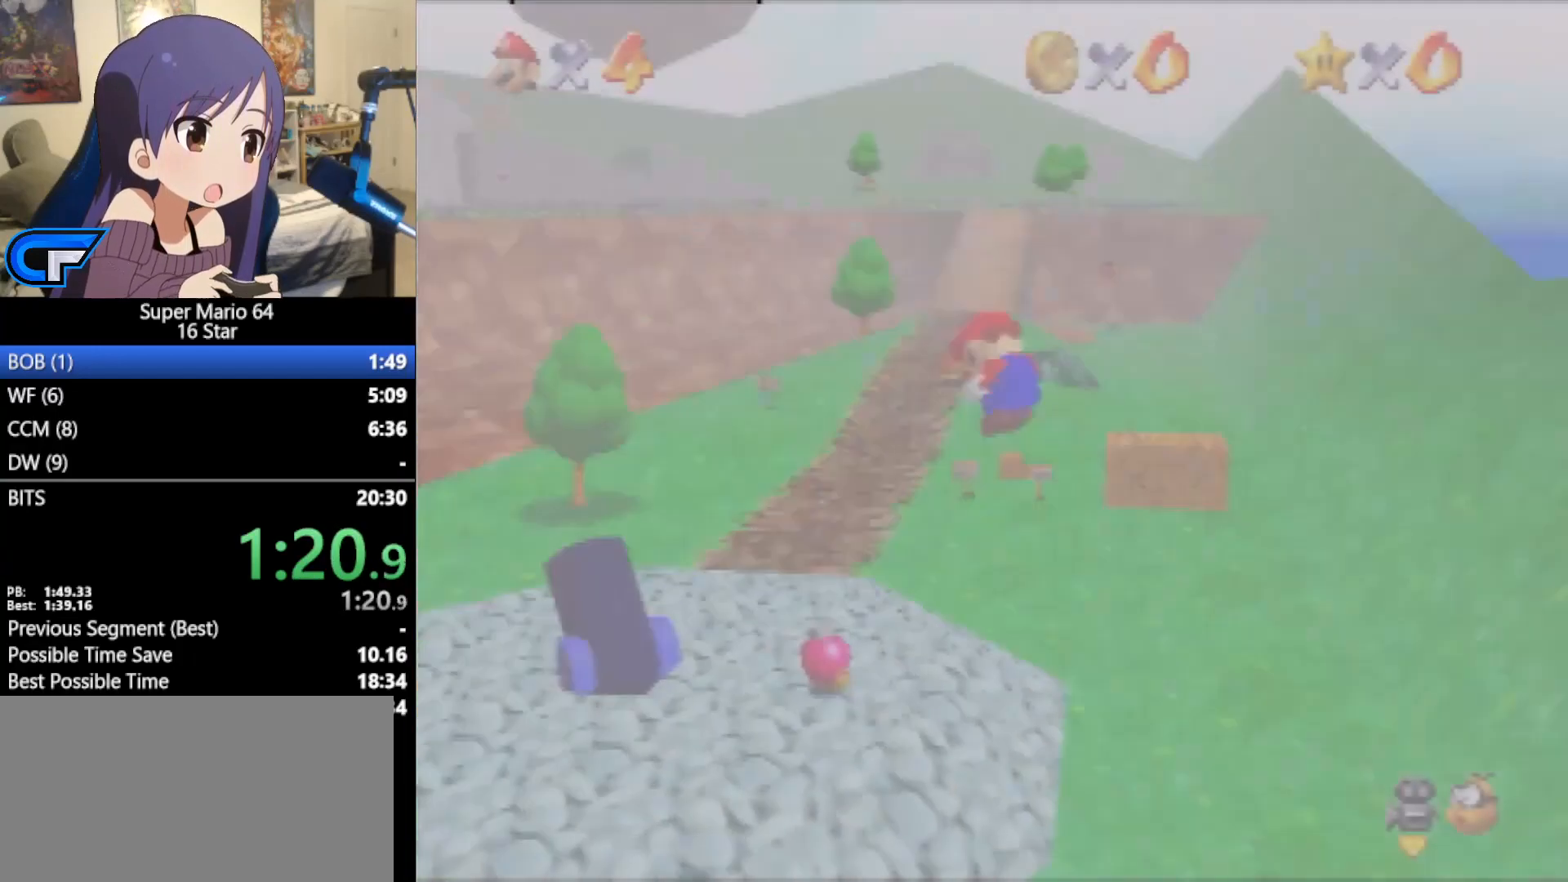
{"buttons": [], "left_stick": "up", "events": [[383, "left_stick", "up-right"], [417, "C_DOWN", "up"], [417, "C_LEFT", "up"], [500, "left_stick", "up"]]}
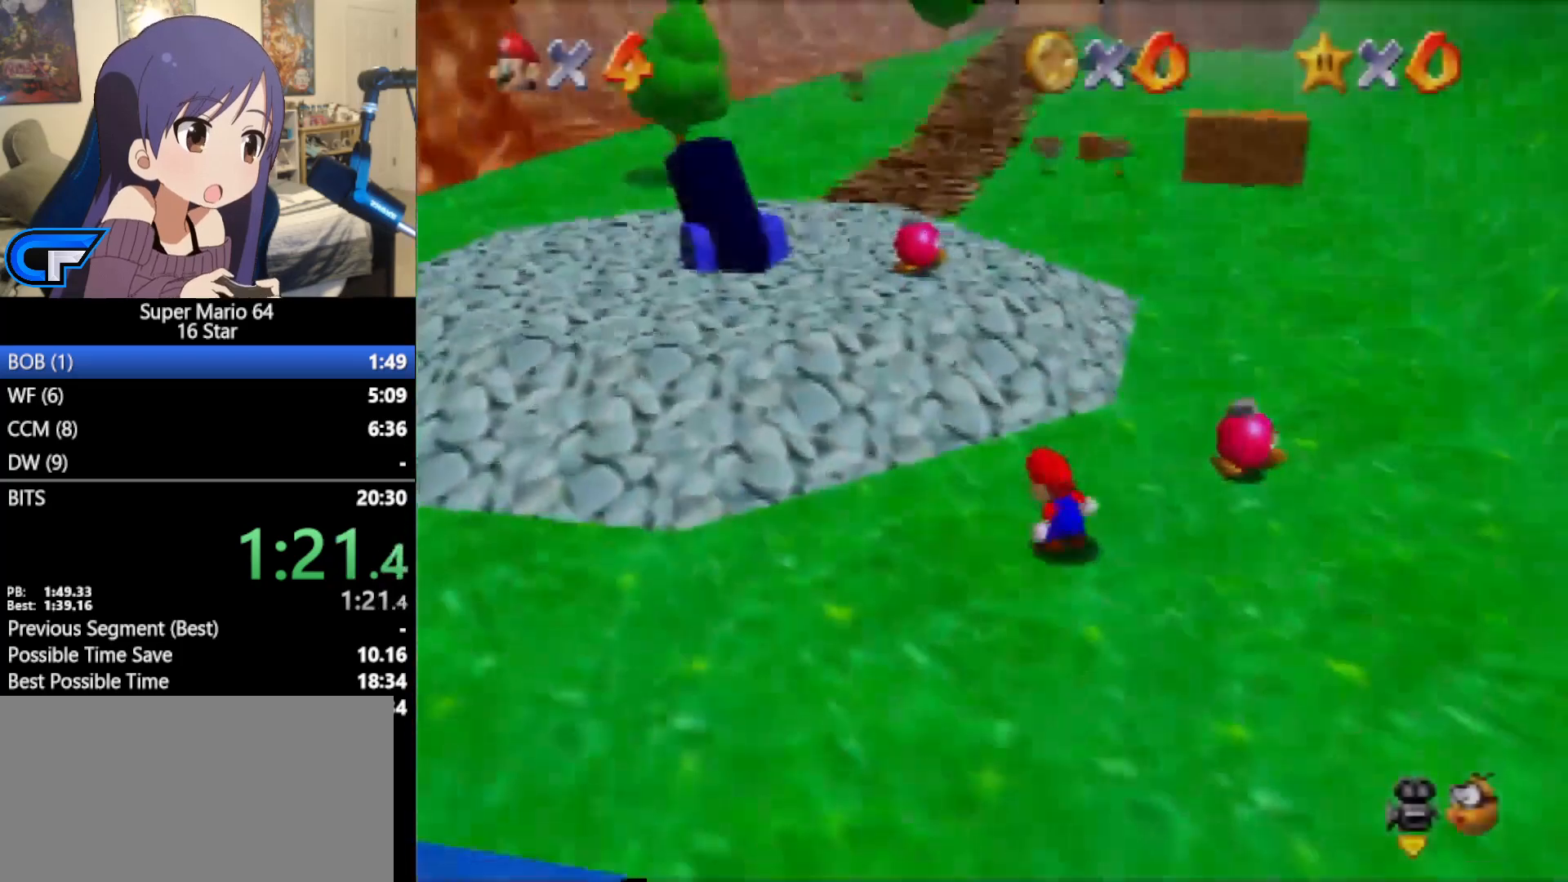
{"buttons": [], "left_stick": "up", "events": []}
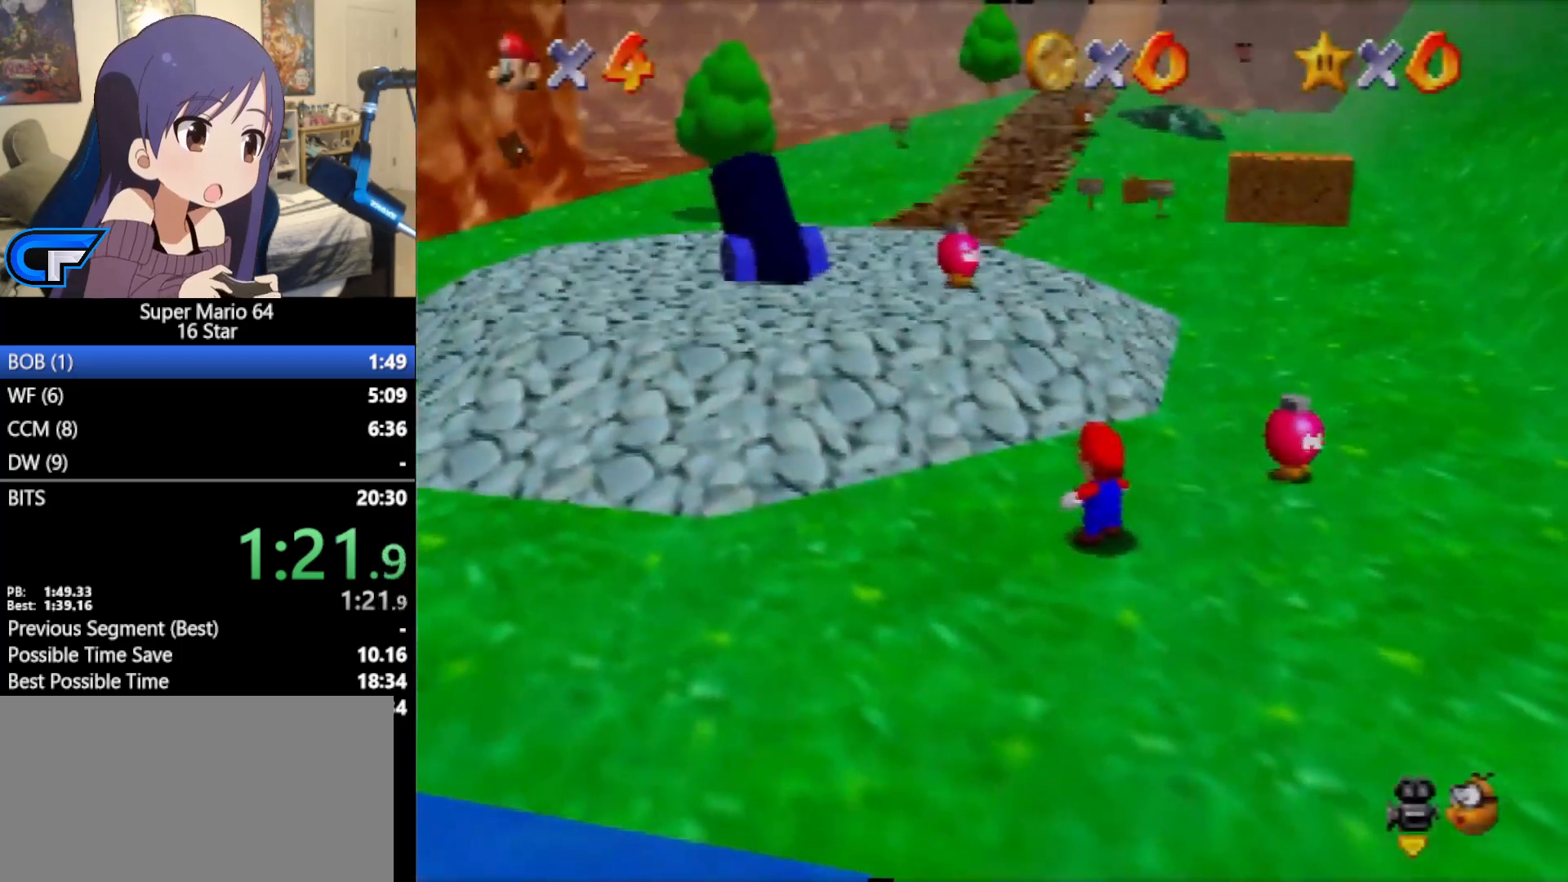
{"buttons": ["A", "B"], "left_stick": "up", "events": [[383, "A", "down"], [417, "B", "down"]]}
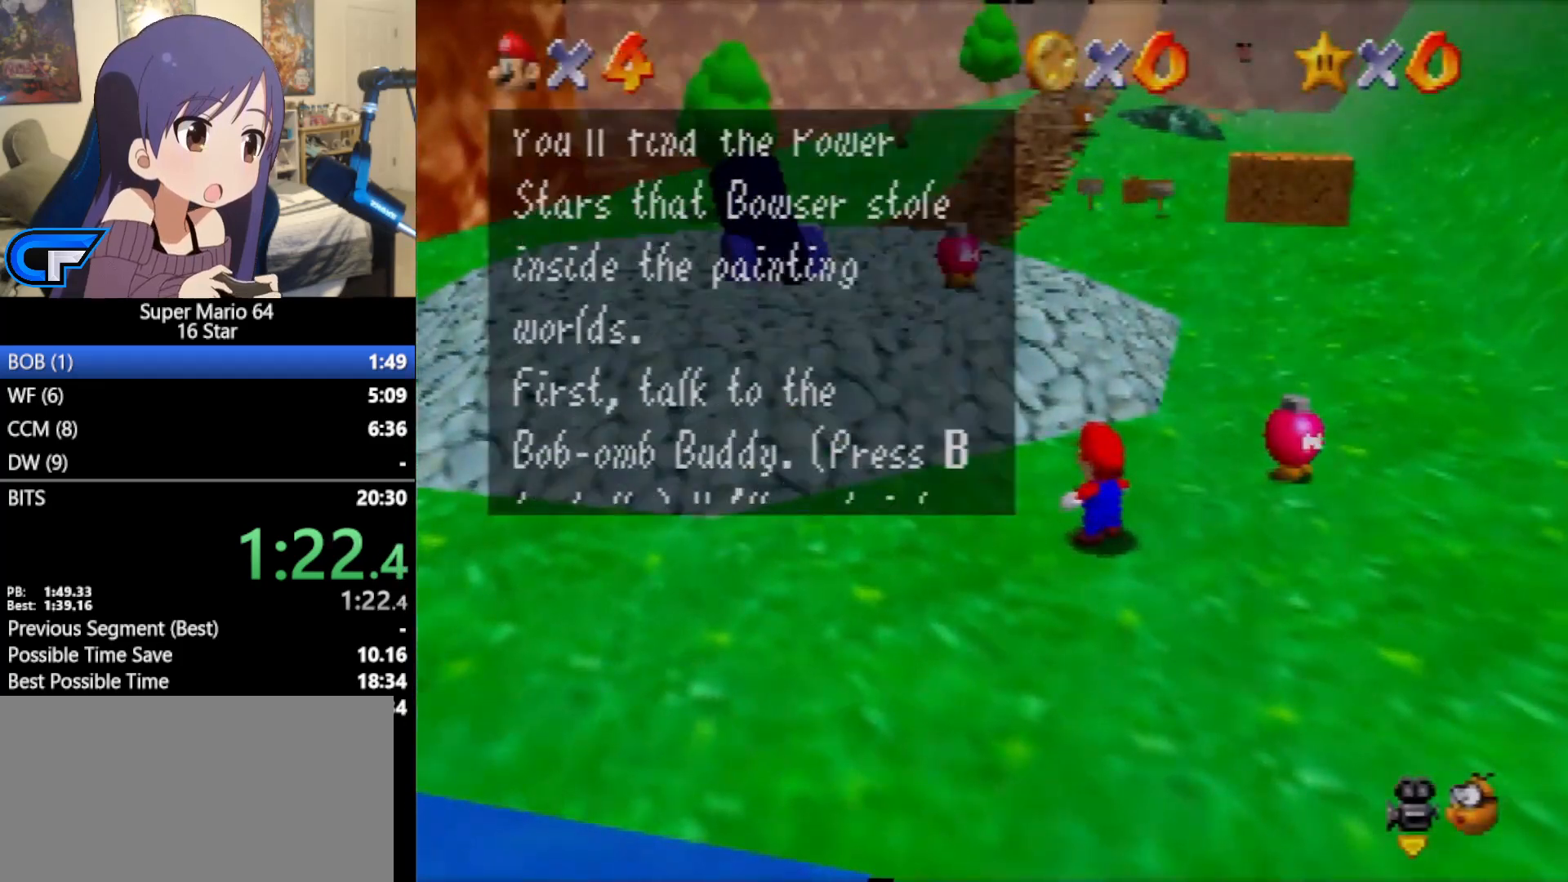
{"buttons": [], "left_stick": "up", "events": [[67, "A", "up"], [67, "B", "up"], [200, "A", "down"], [217, "B", "down"], [383, "B", "up"], [417, "A", "up"]]}
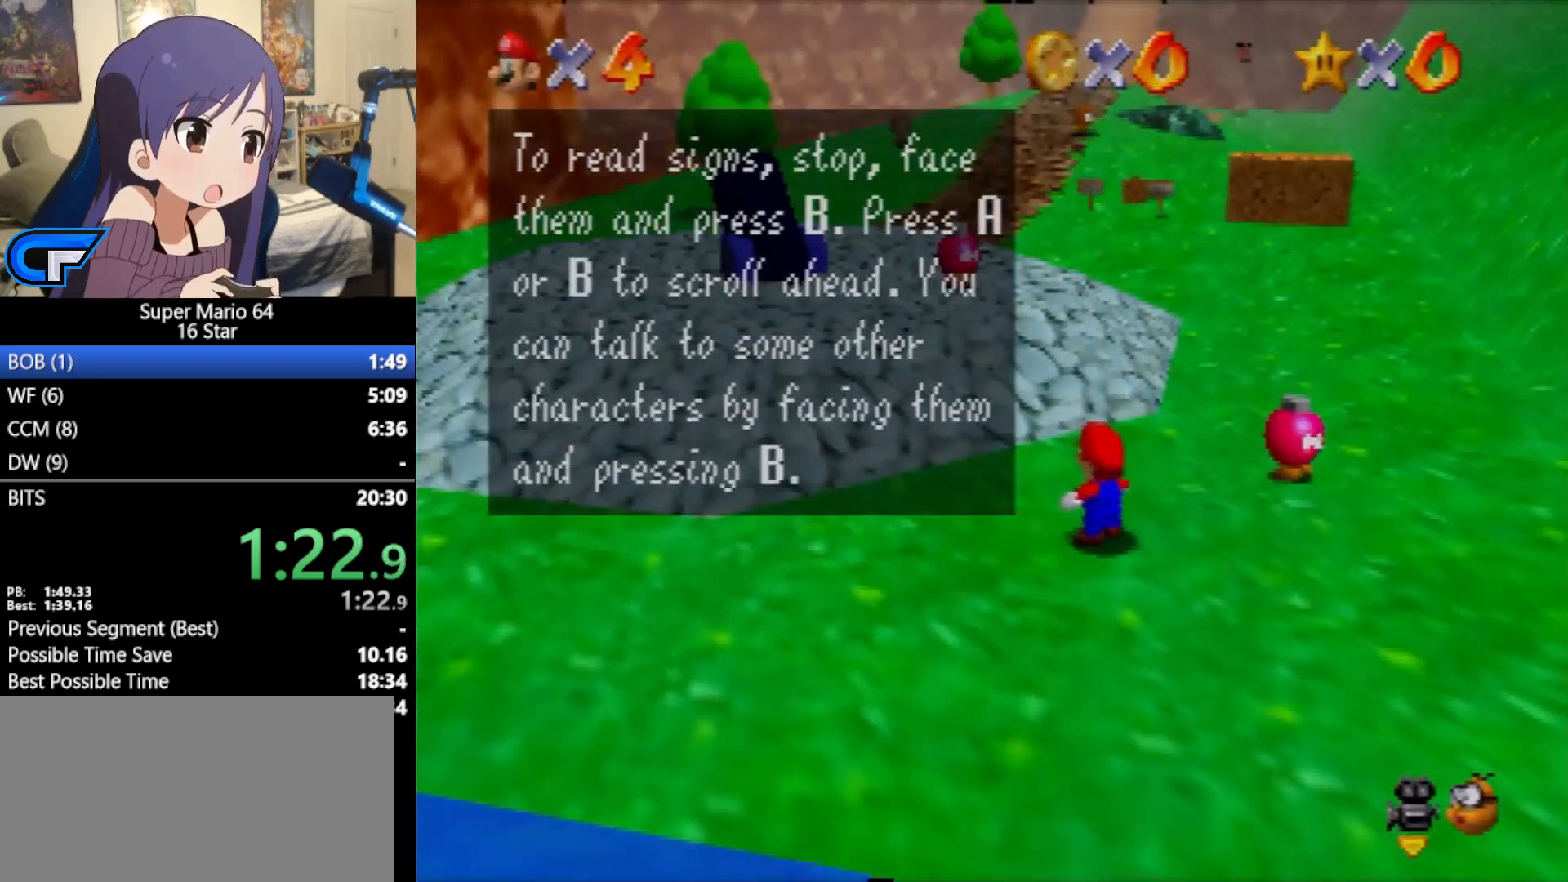
{"buttons": [], "left_stick": "up", "events": [[33, "A", "down"], [67, "B", "down"], [217, "A", "up"], [217, "B", "up"]]}
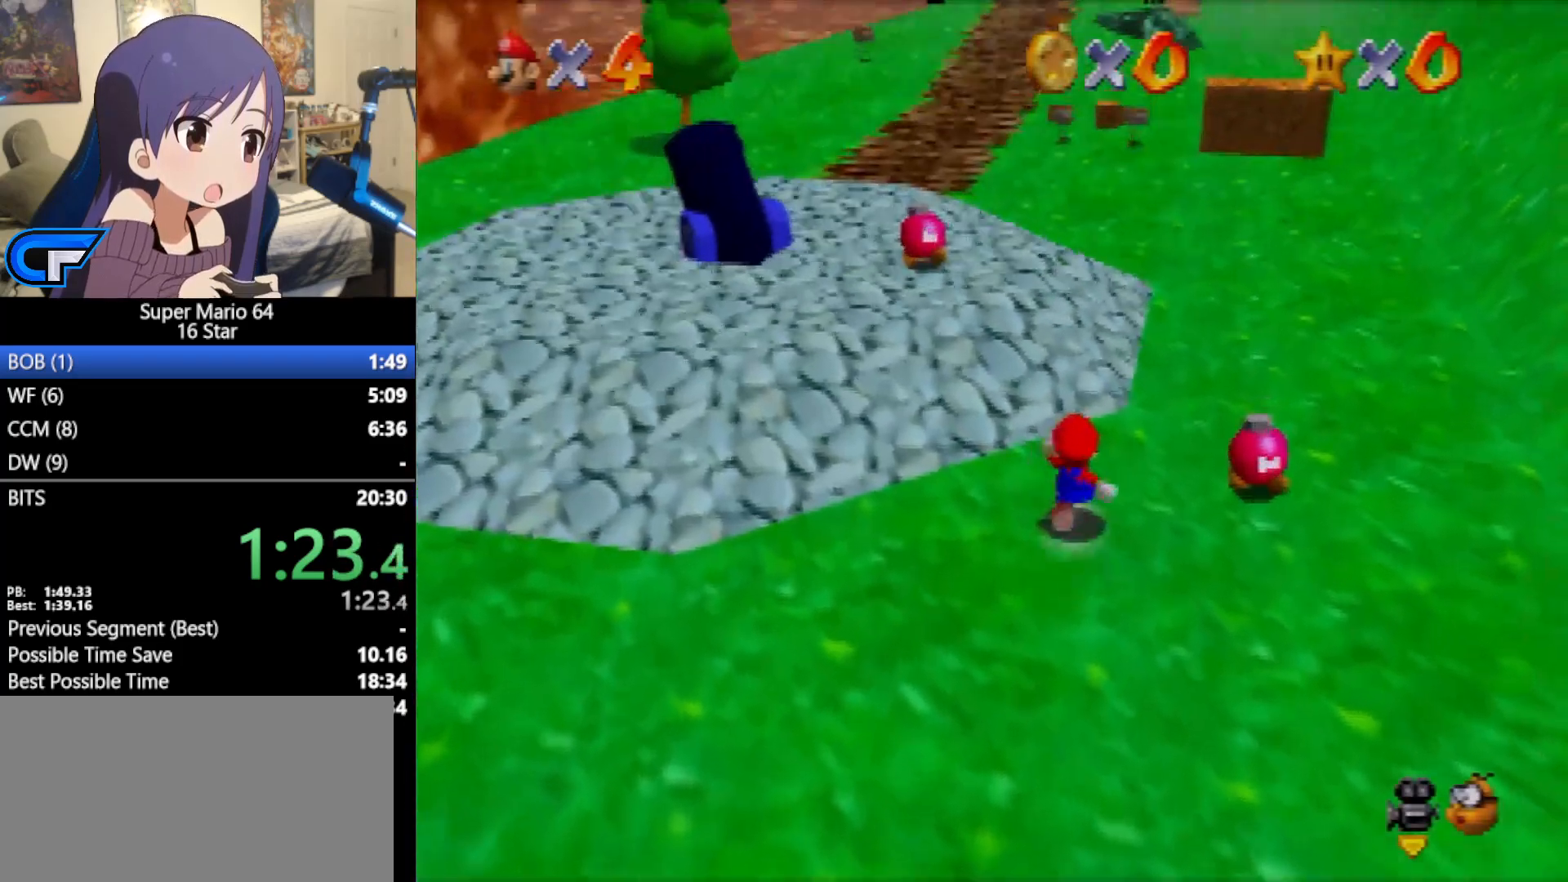
{"buttons": ["A", "Z"], "left_stick": "up", "events": [[67, "Z", "down"], [133, "A", "down"]]}
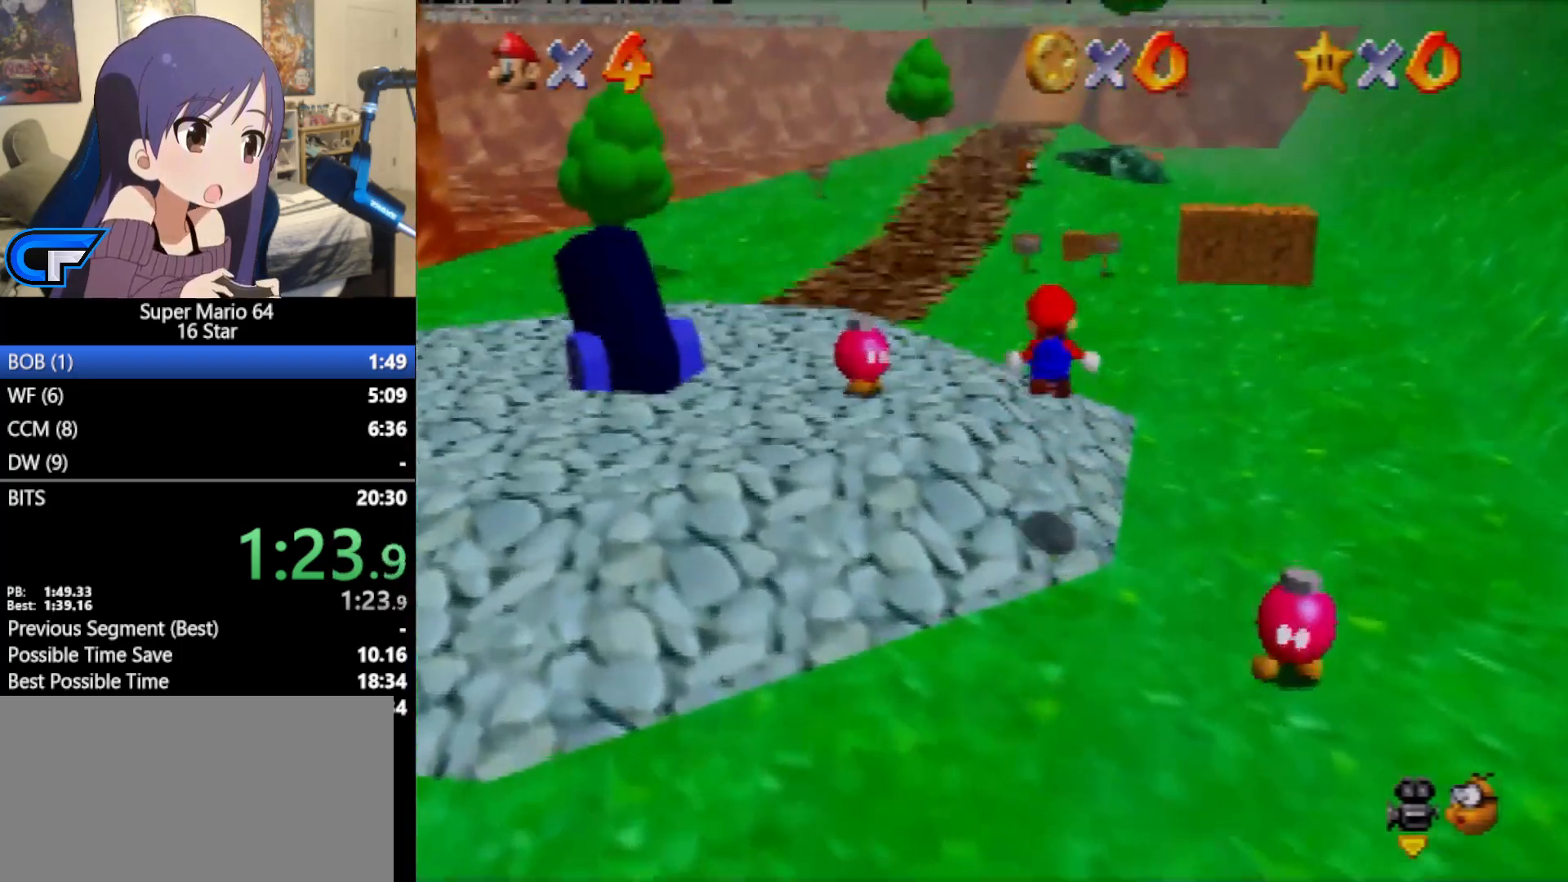
{"buttons": ["Z"], "left_stick": "up", "events": [[100, "A", "up"]]}
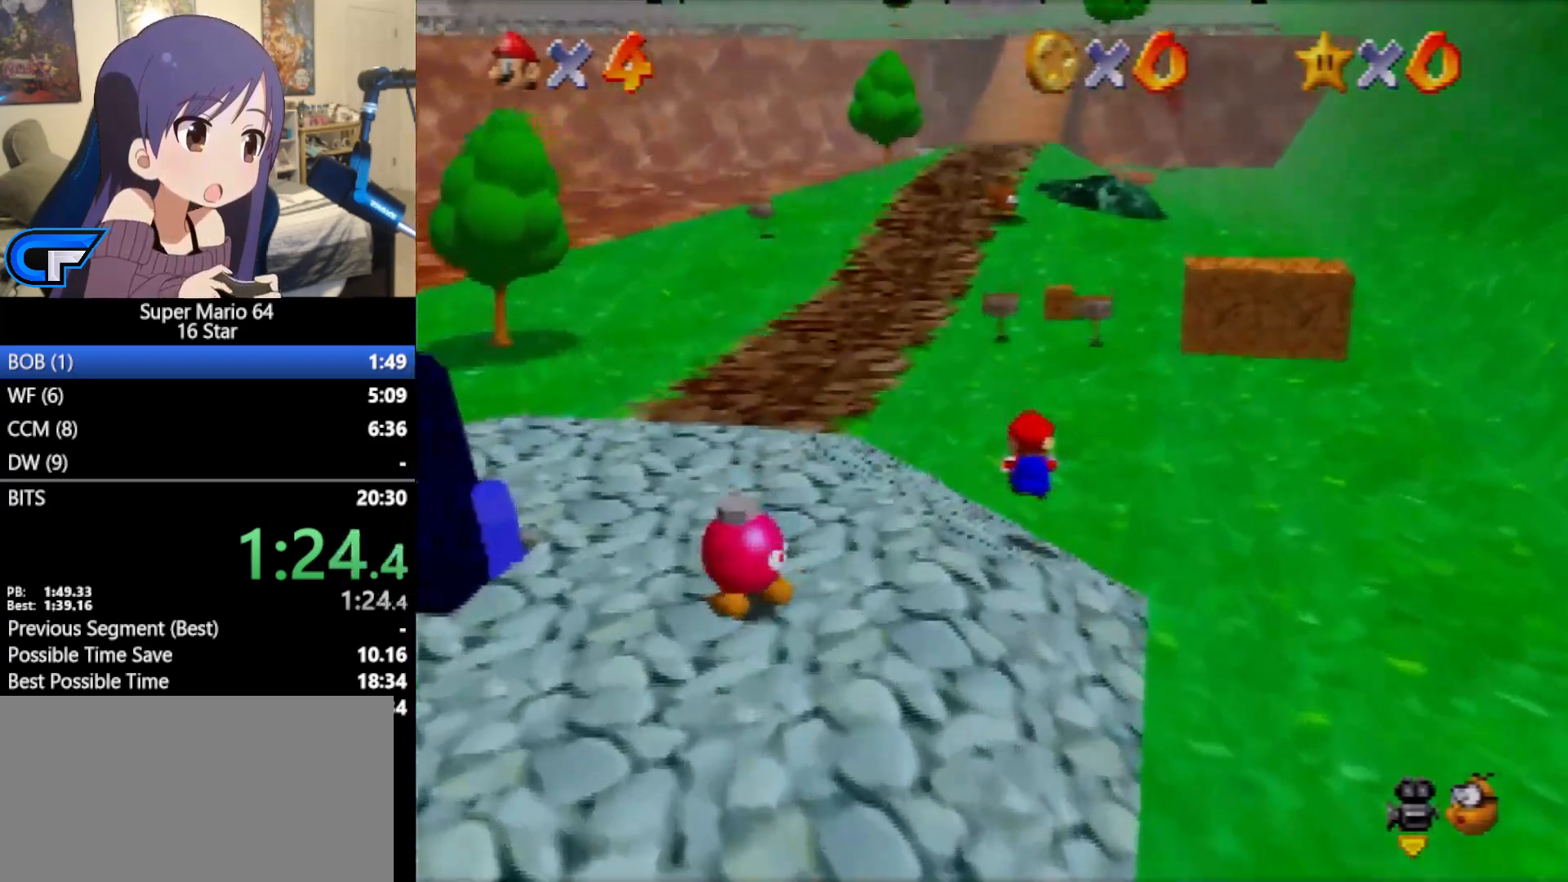
{"buttons": ["A", "B"], "left_stick": "up", "events": [[33, "Z", "up"], [383, "A", "down"], [417, "B", "down"]]}
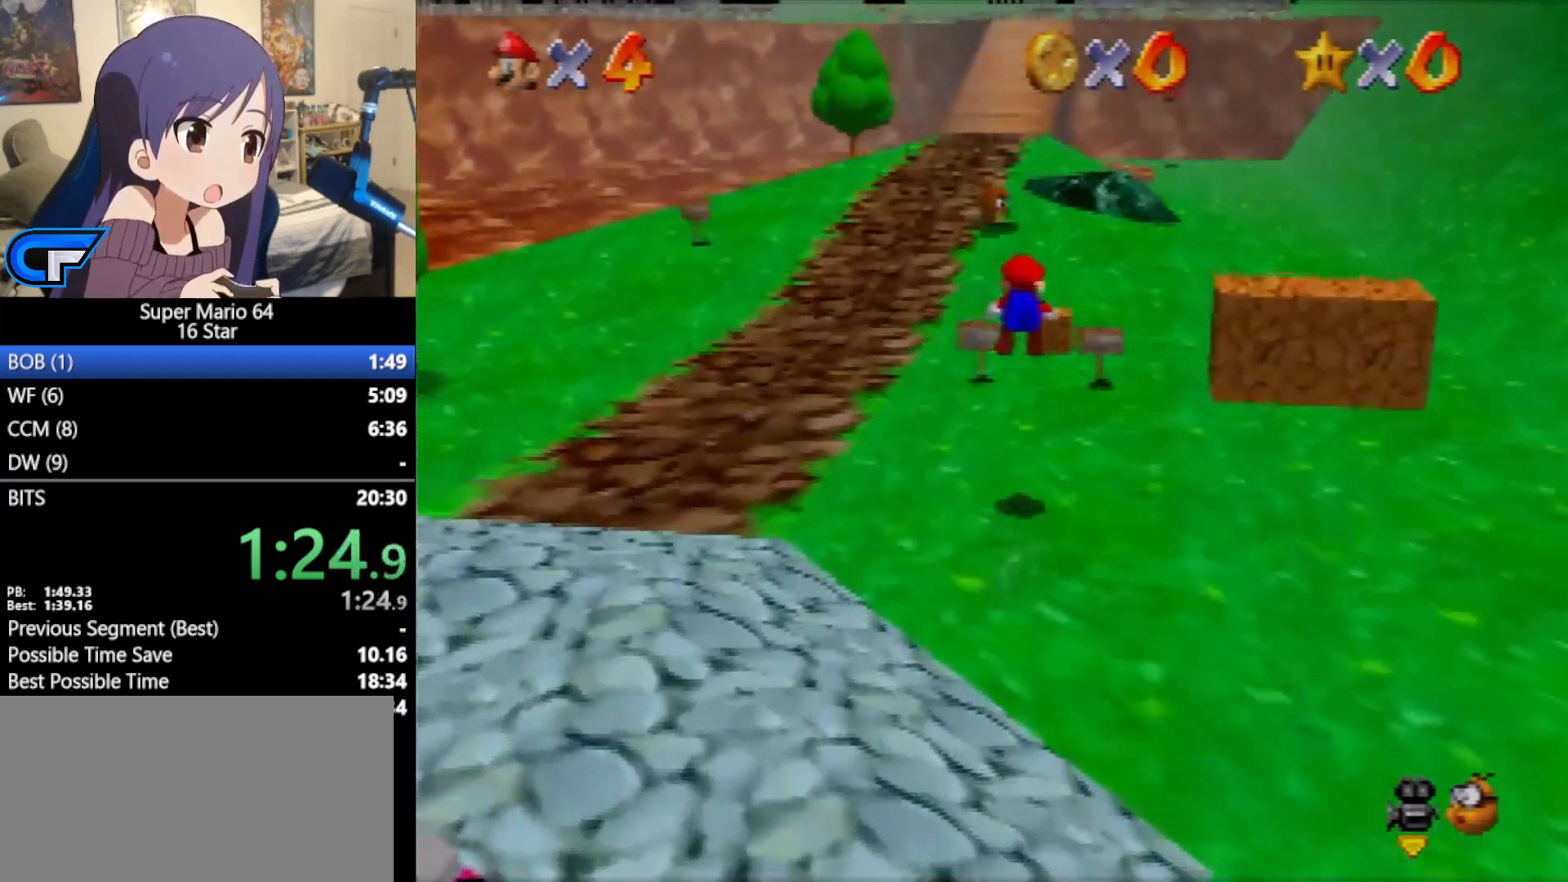
{"buttons": [], "left_stick": "up-right", "events": [[183, "A", "up"], [183, "B", "up"], [350, "left_stick", "up-right"]]}
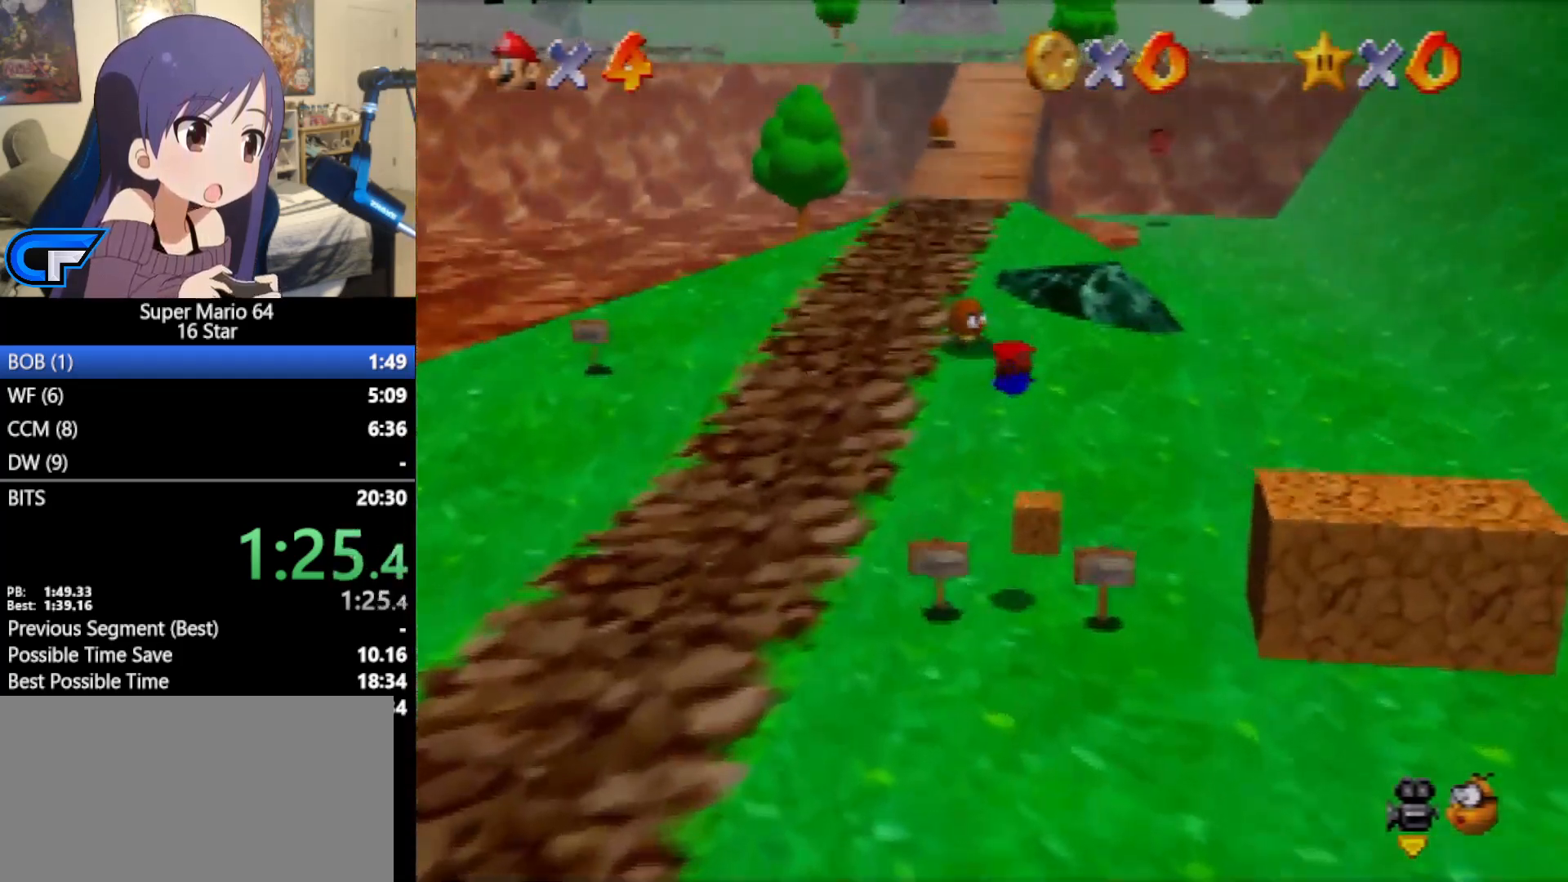
{"buttons": [], "left_stick": "up", "events": [[167, "left_stick", "up"], [283, "A", "down"], [500, "A", "up"]]}
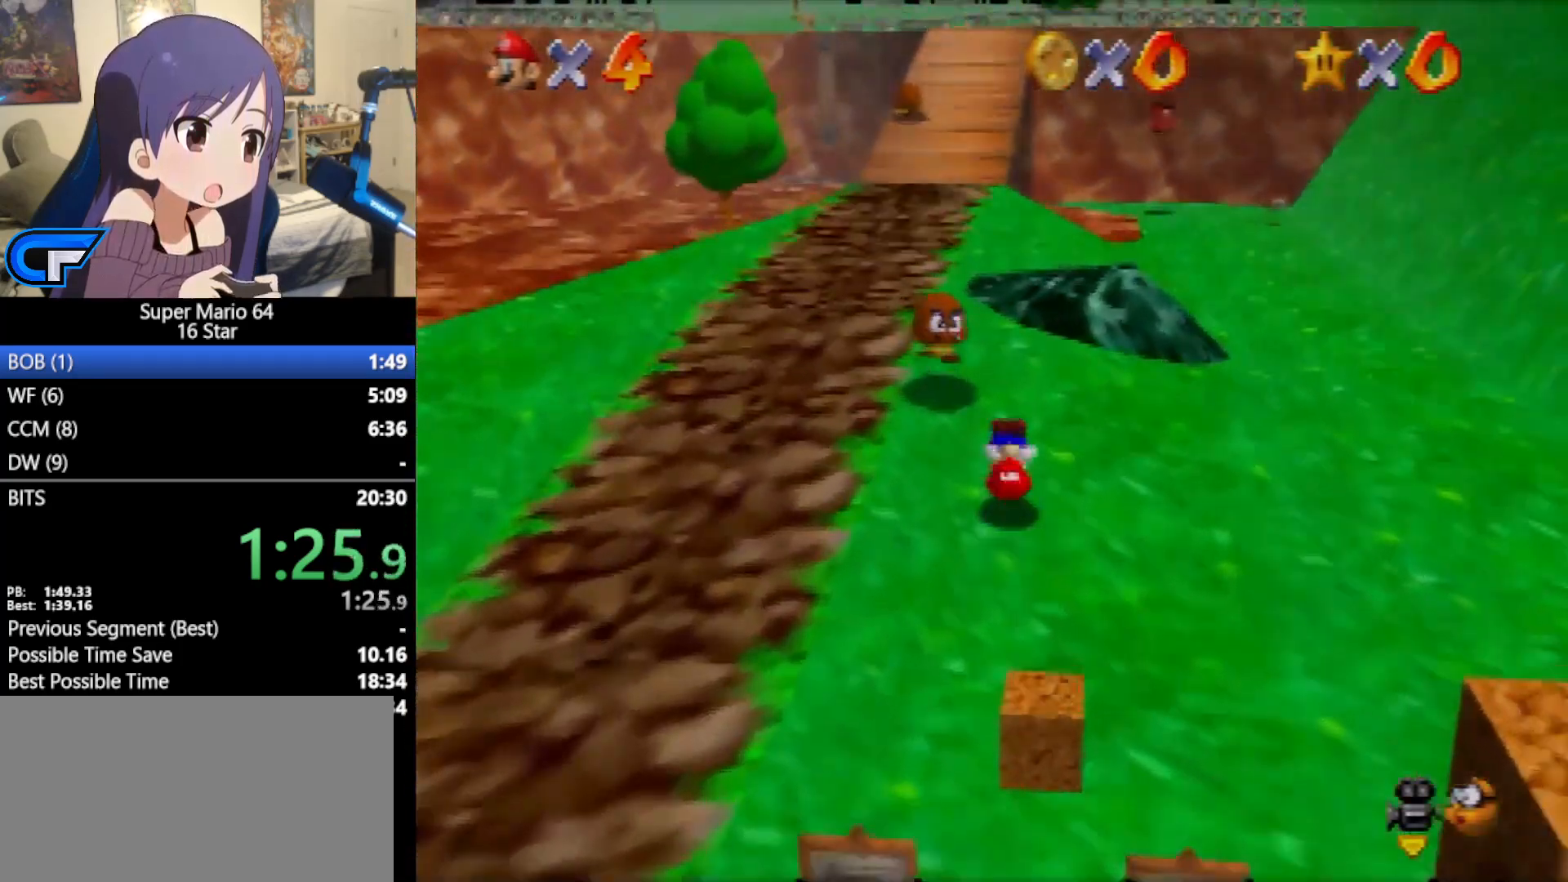
{"buttons": ["A", "B"], "left_stick": "up-left", "events": [[317, "A", "down"], [350, "B", "down"], [500, "left_stick", "up-left"]]}
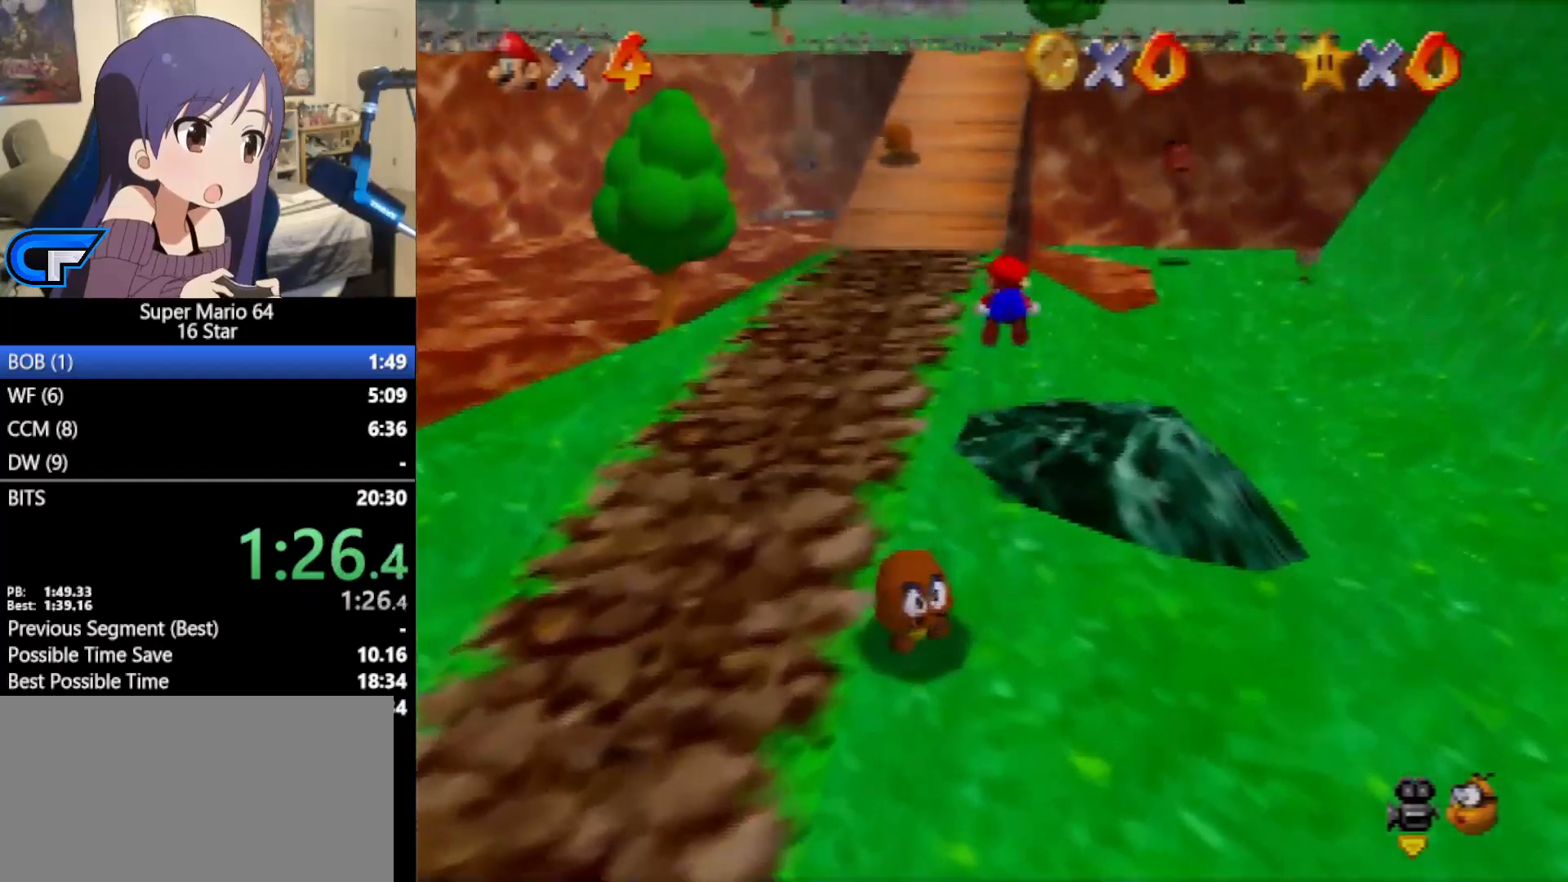
{"buttons": [], "left_stick": "up", "events": [[100, "A", "up"], [100, "B", "up"], [417, "left_stick", "up"]]}
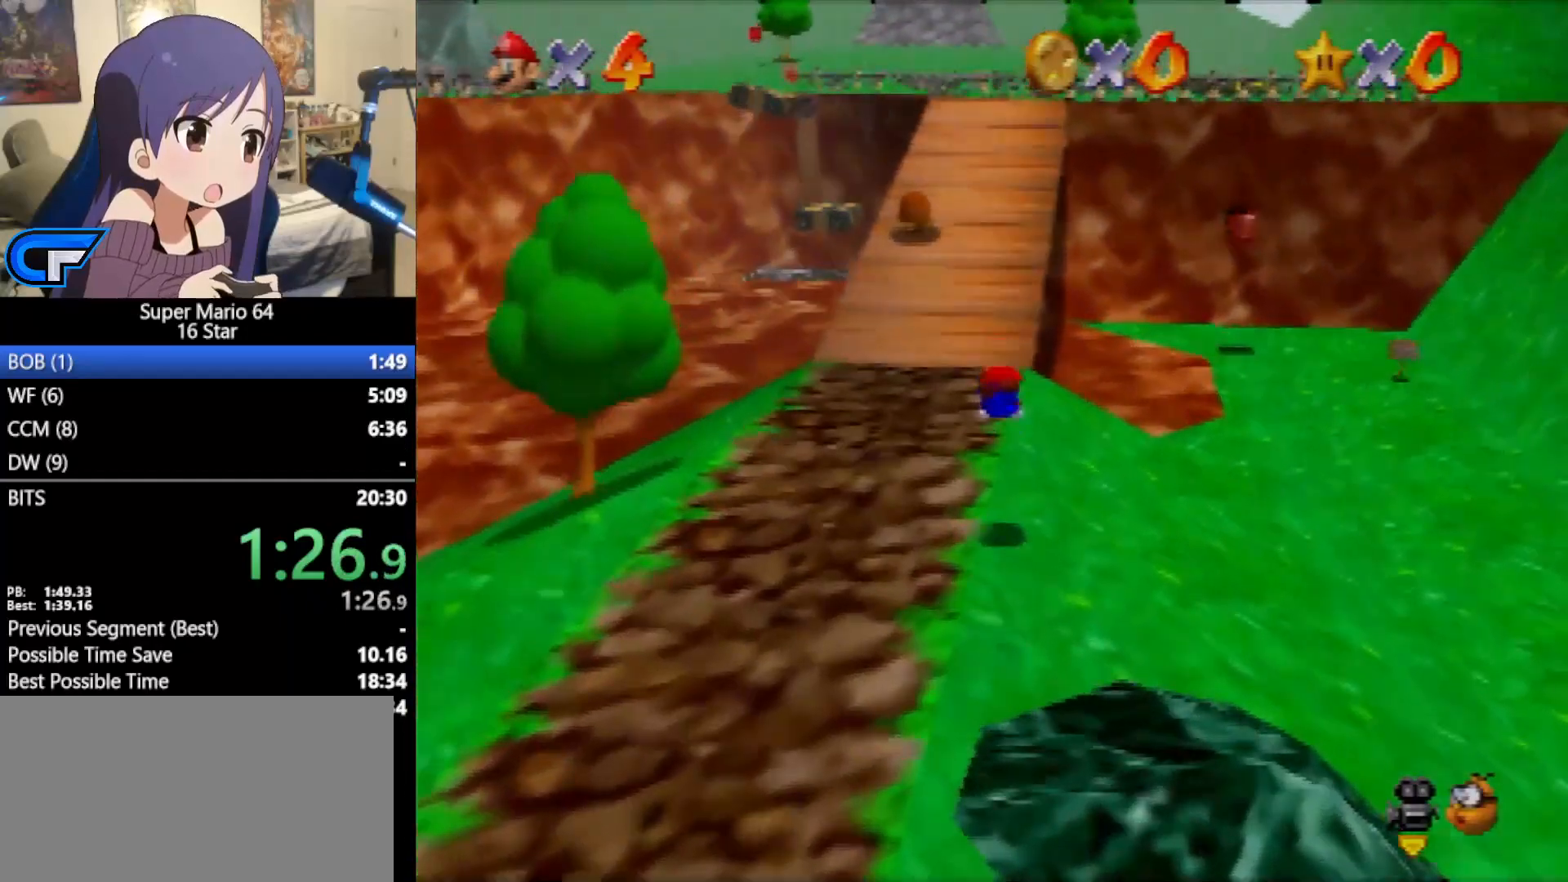
{"buttons": [], "left_stick": "up", "events": [[183, "A", "down"], [350, "A", "up"]]}
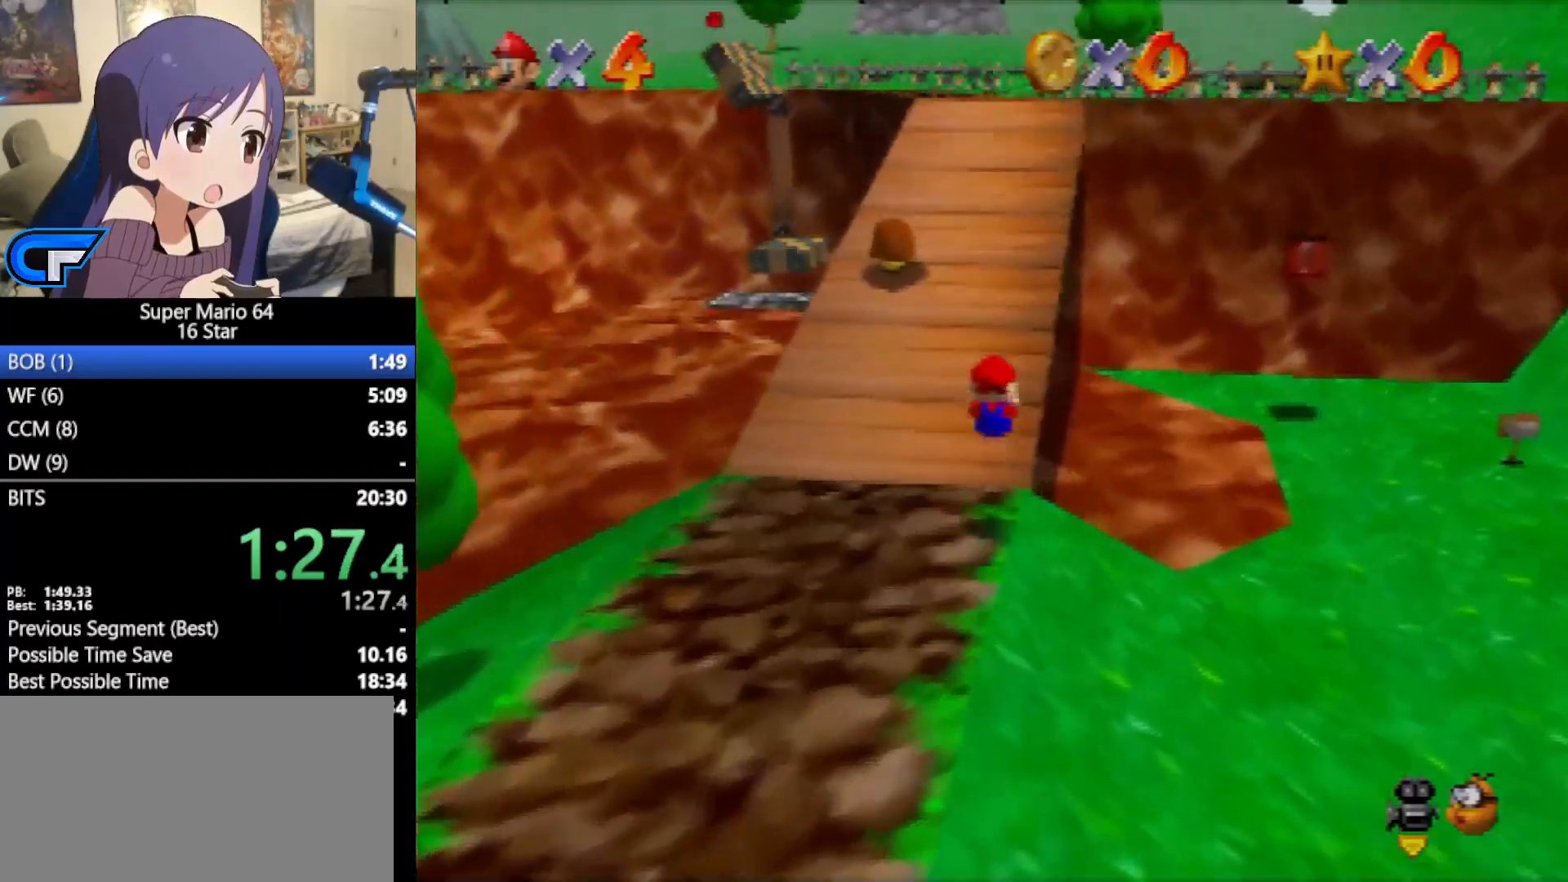
{"buttons": ["C_RIGHT"], "left_stick": "up-right", "events": [[283, "A", "down"], [283, "B", "down"], [417, "A", "up"], [417, "B", "up"], [500, "C_RIGHT", "down"], [500, "left_stick", "up-right"]]}
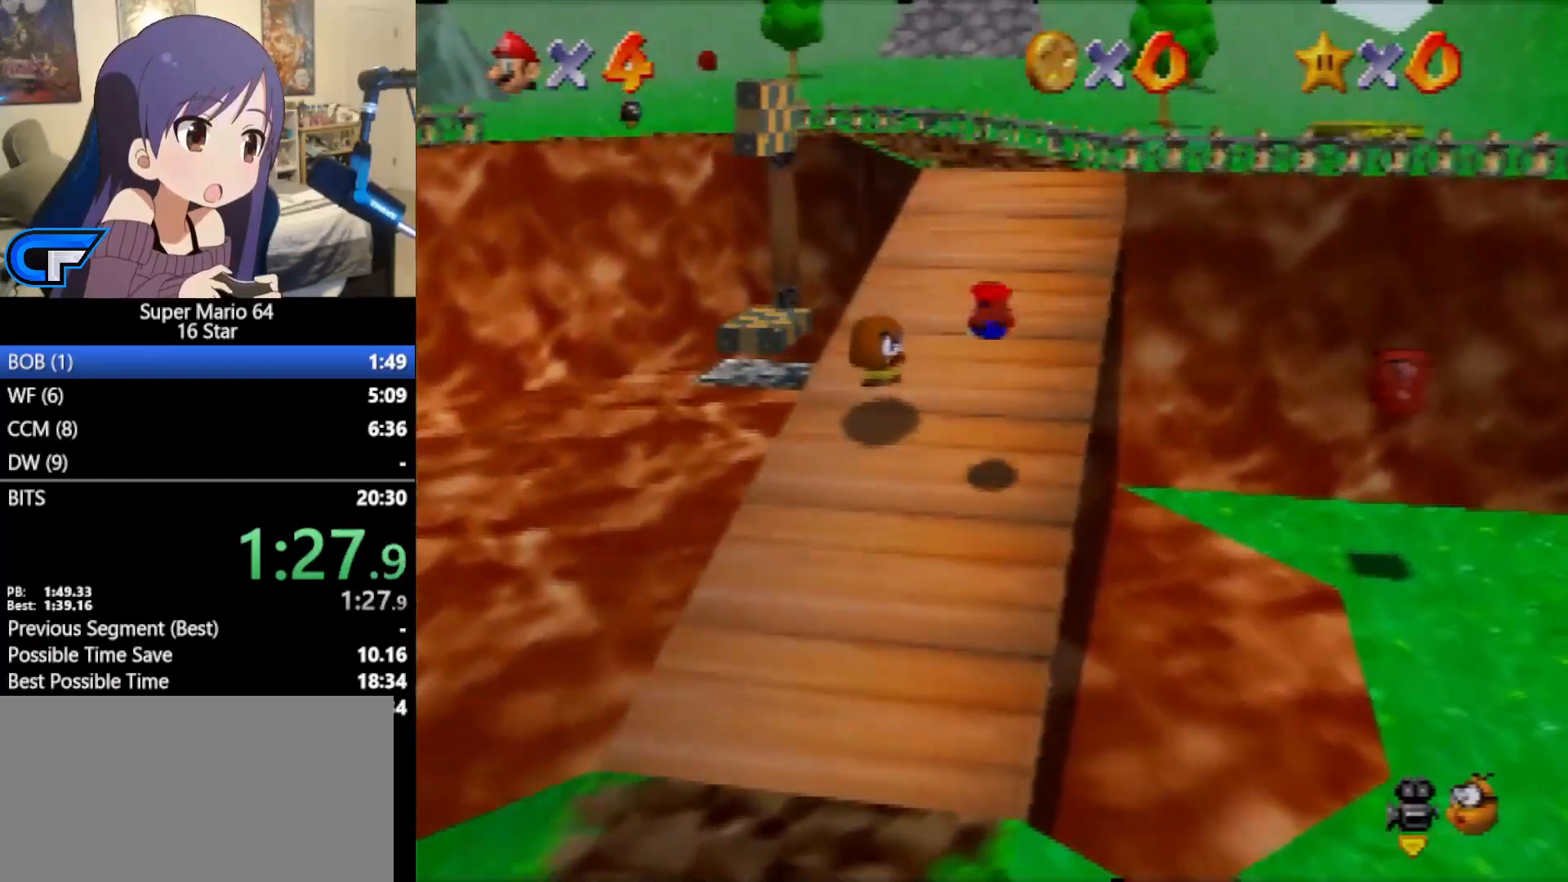
{"buttons": ["A"], "left_stick": "up-right", "events": [[100, "C_RIGHT", "up"], [467, "A", "down"]]}
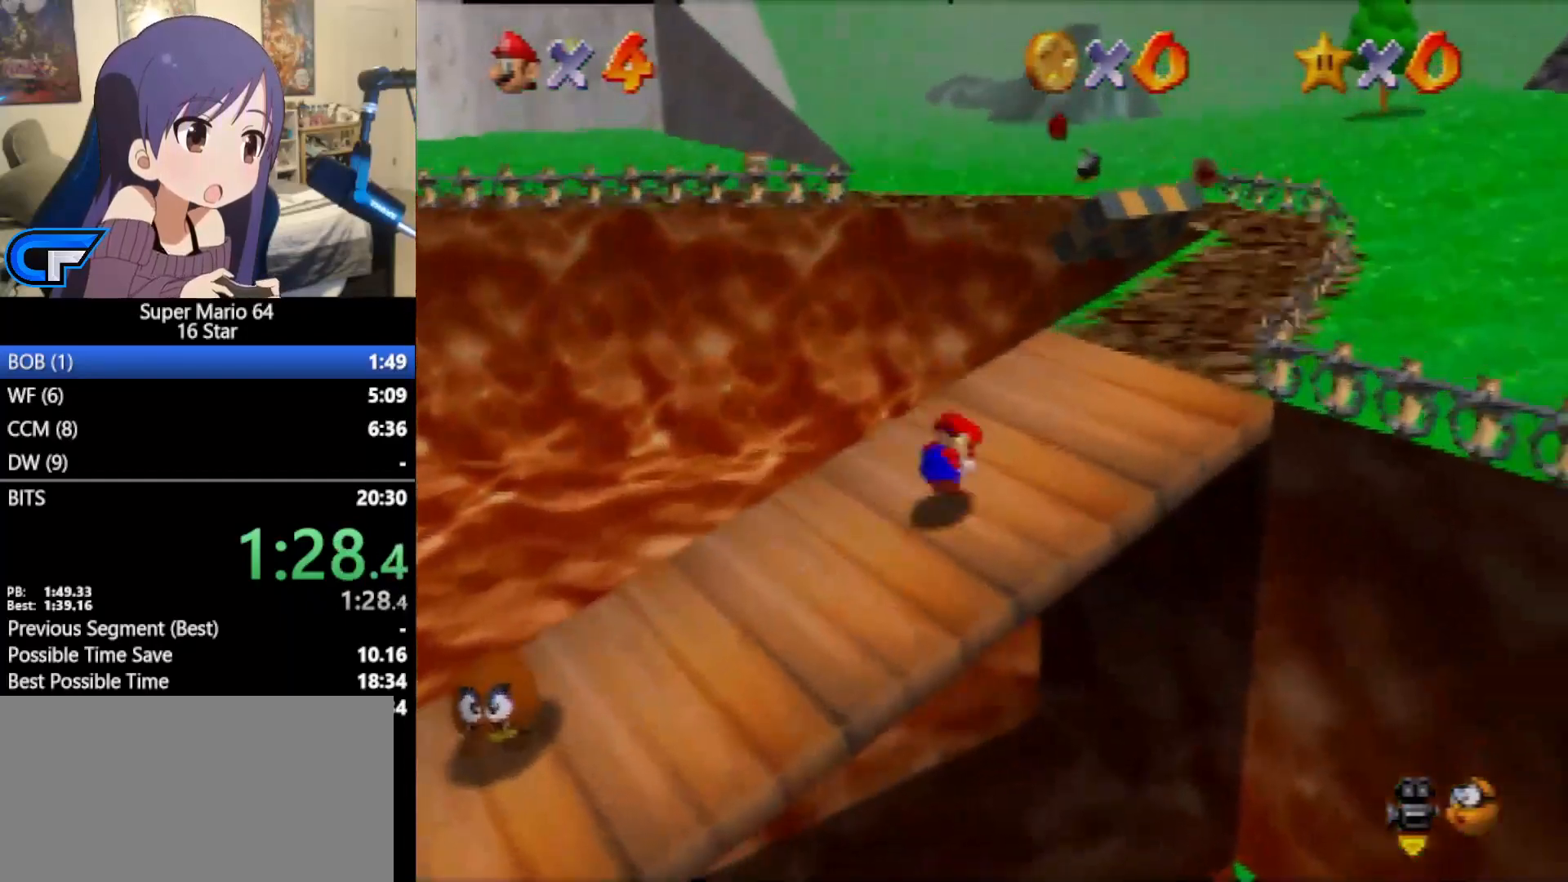
{"buttons": [], "left_stick": "up", "events": [[100, "A", "up"], [350, "left_stick", "up"]]}
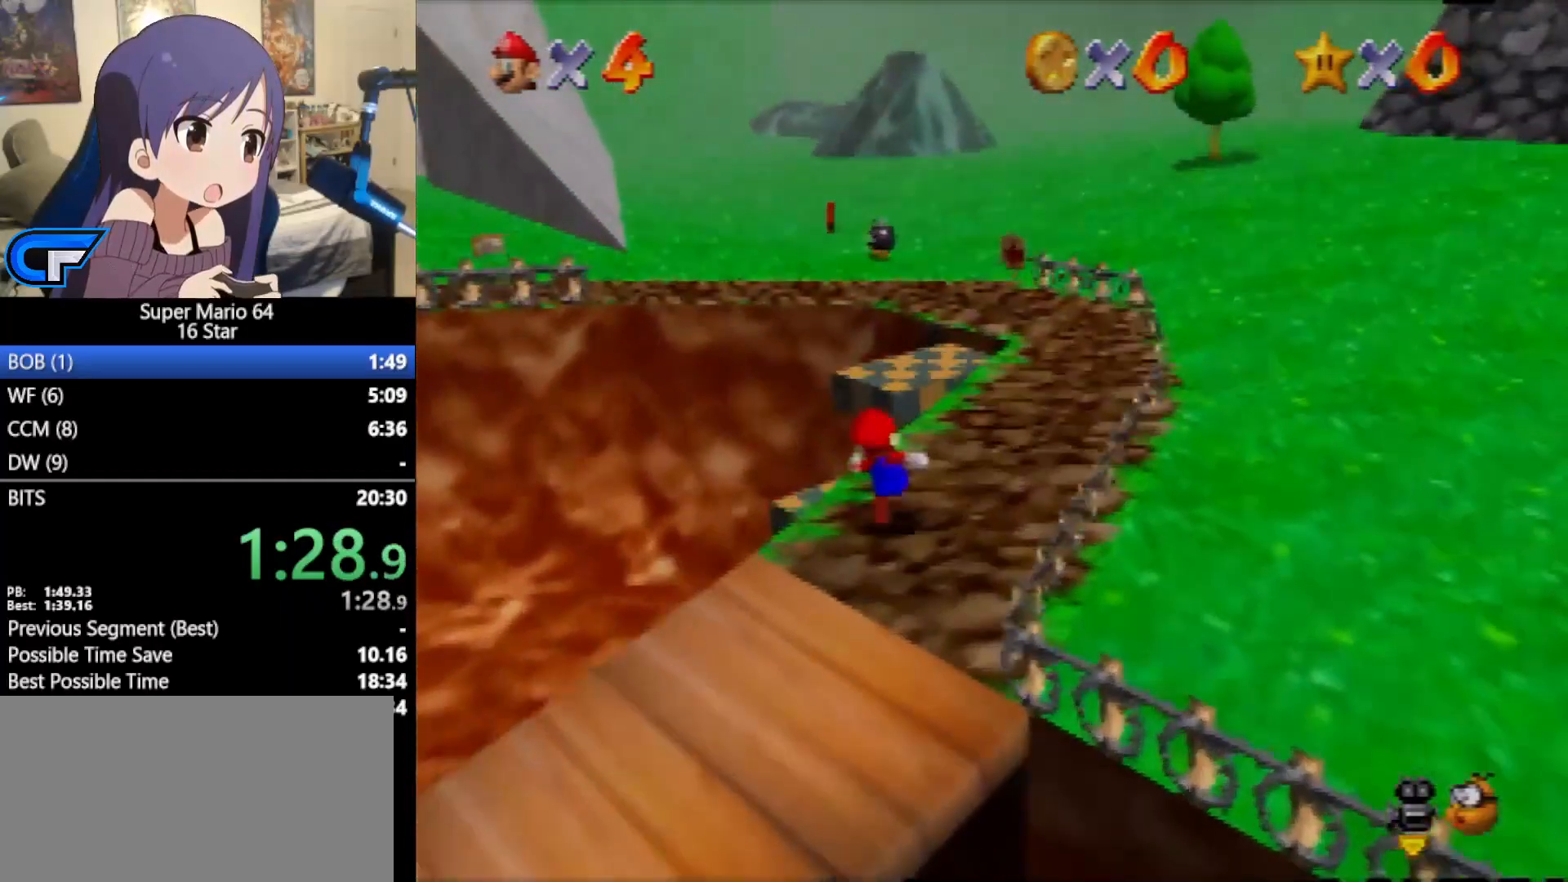
{"buttons": ["Z"], "left_stick": "up-left", "events": [[33, "Z", "down"], [67, "A", "down"], [183, "A", "up"], [183, "left_stick", "up-left"]]}
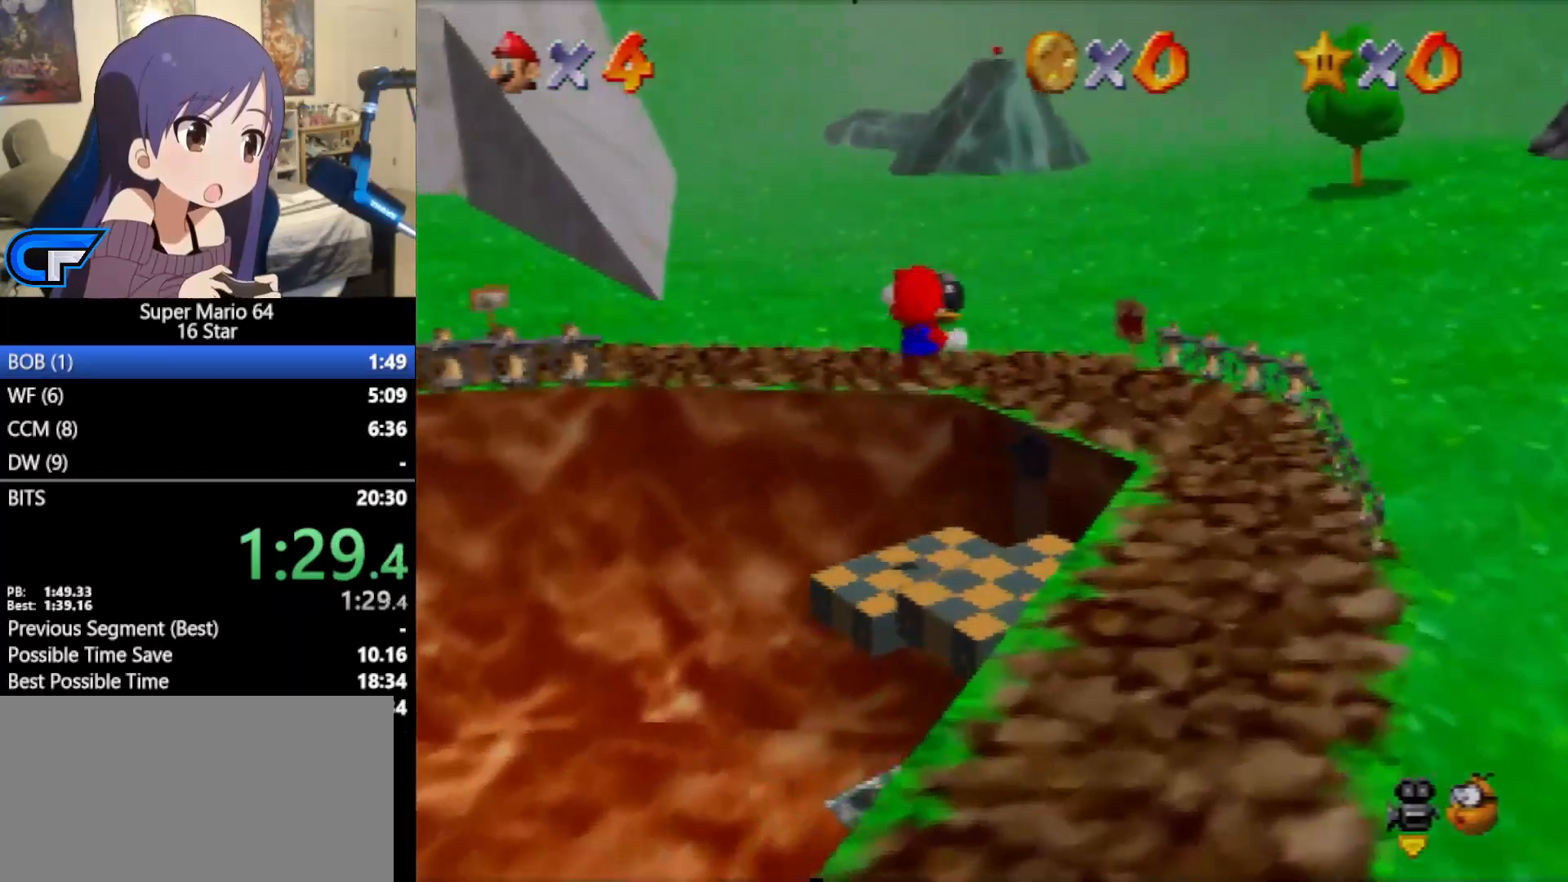
{"buttons": [], "left_stick": "up", "events": [[317, "left_stick", "up"], [383, "Z", "up"]]}
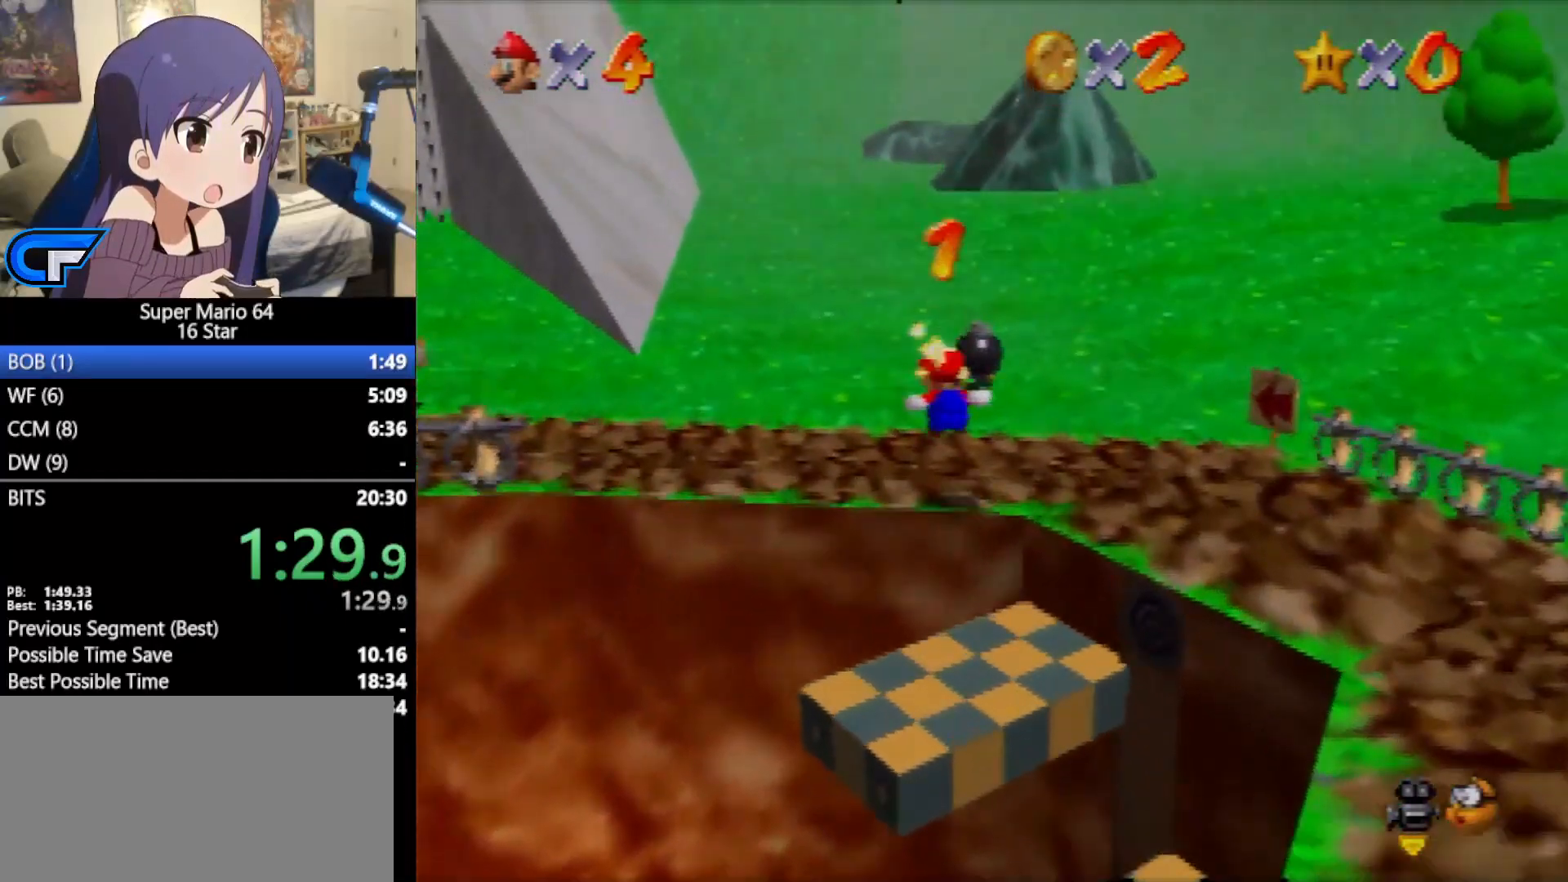
{"buttons": ["B"], "left_stick": "center", "events": [[350, "left_stick", "center"], [450, "B", "down"]]}
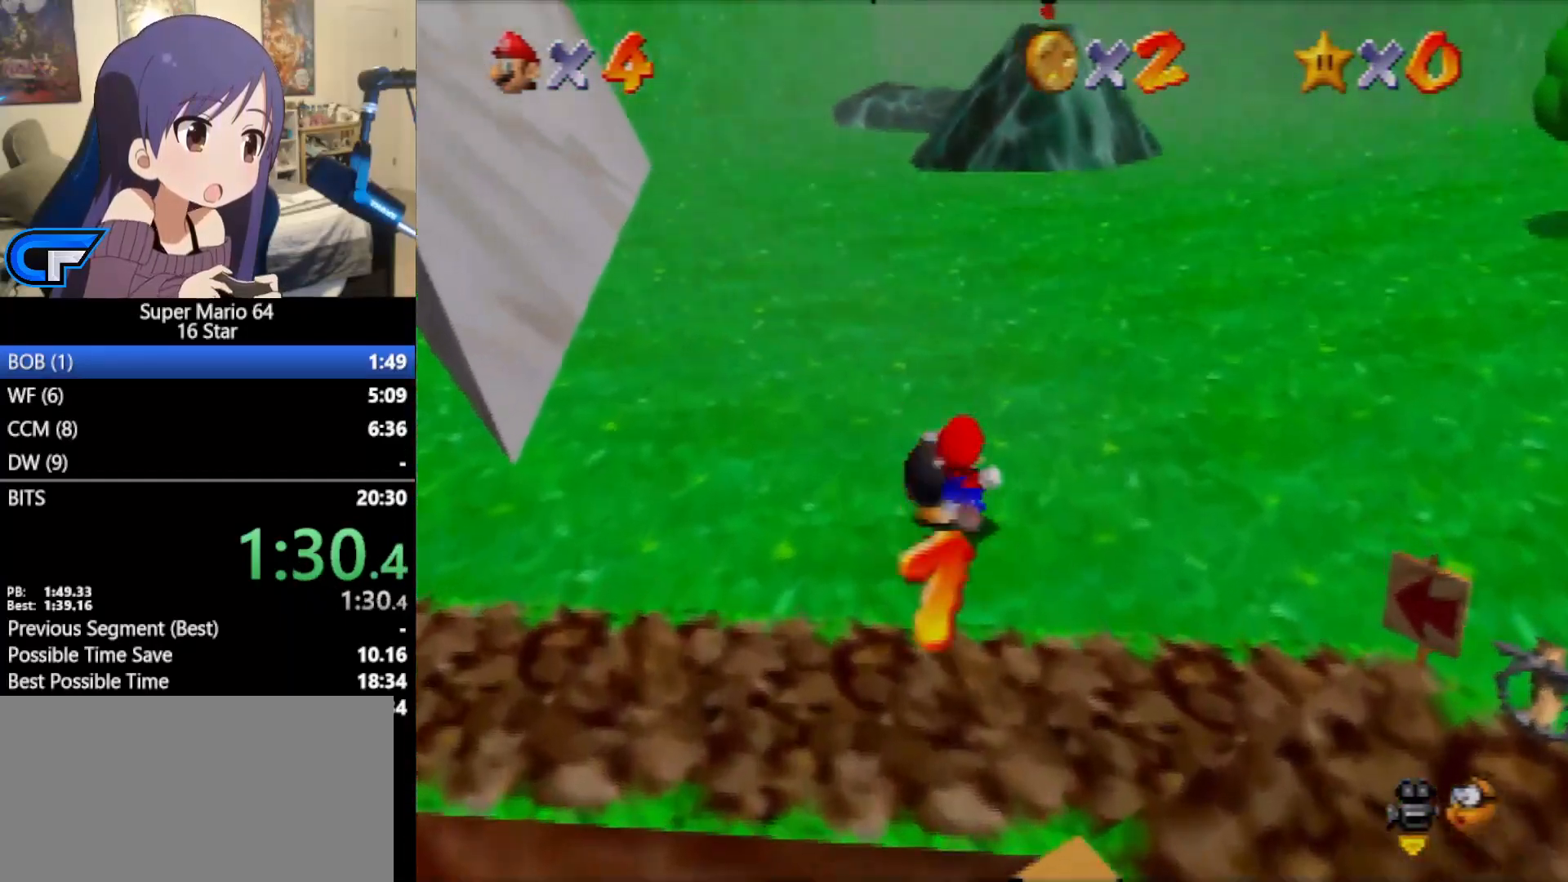
{"buttons": [], "left_stick": "left", "events": [[33, "B", "up"], [133, "C_RIGHT", "down"], [183, "C_RIGHT", "up"], [217, "left_stick", "up-left"], [450, "left_stick", "left"]]}
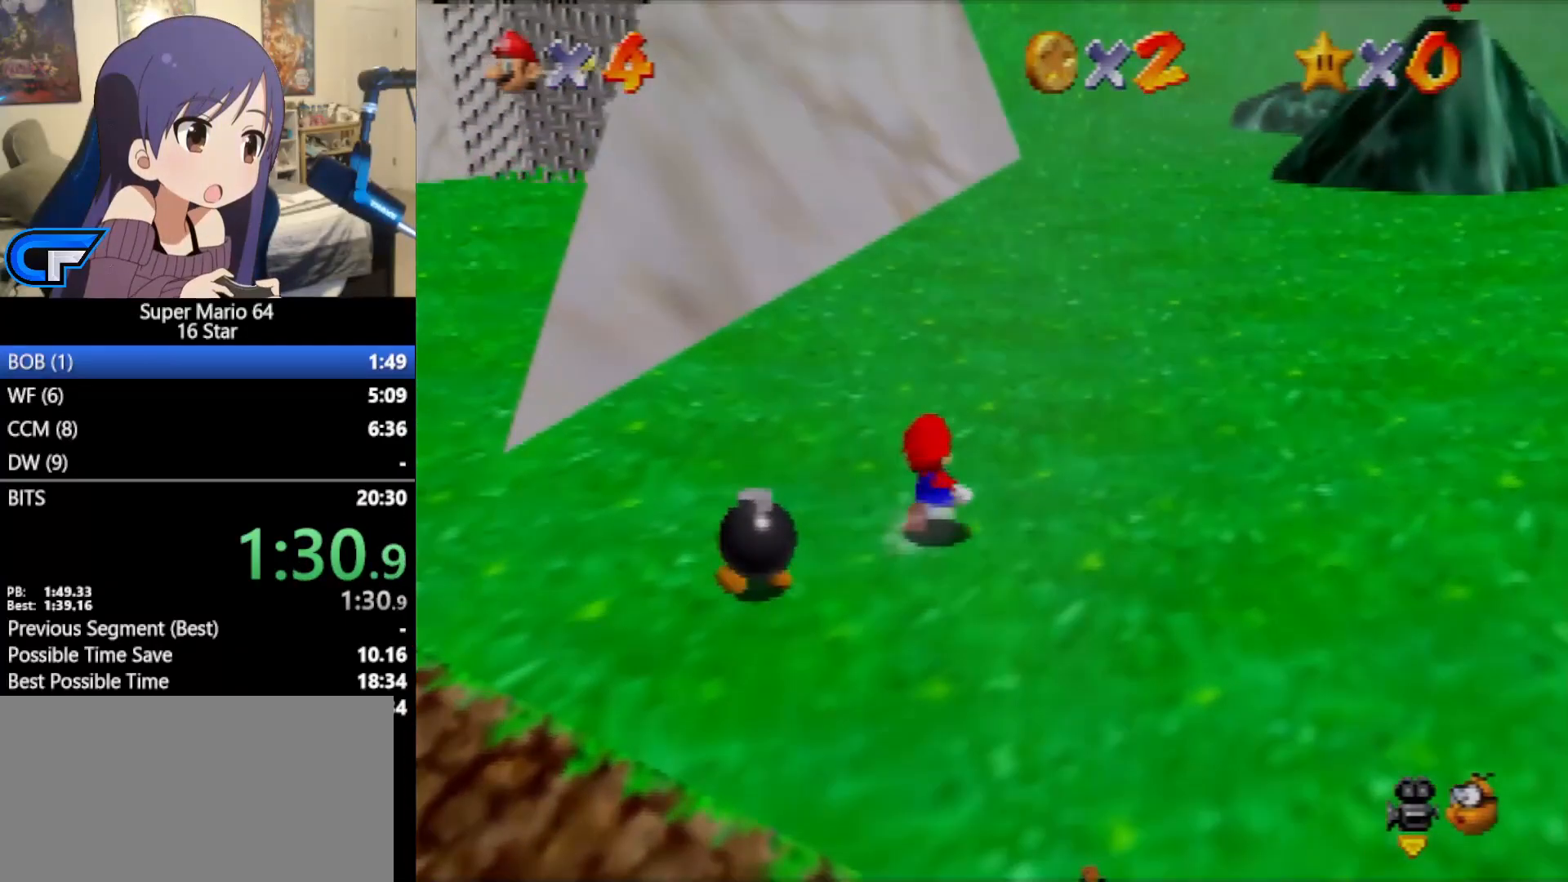
{"buttons": [], "left_stick": "down-left", "events": [[33, "left_stick", "down-left"]]}
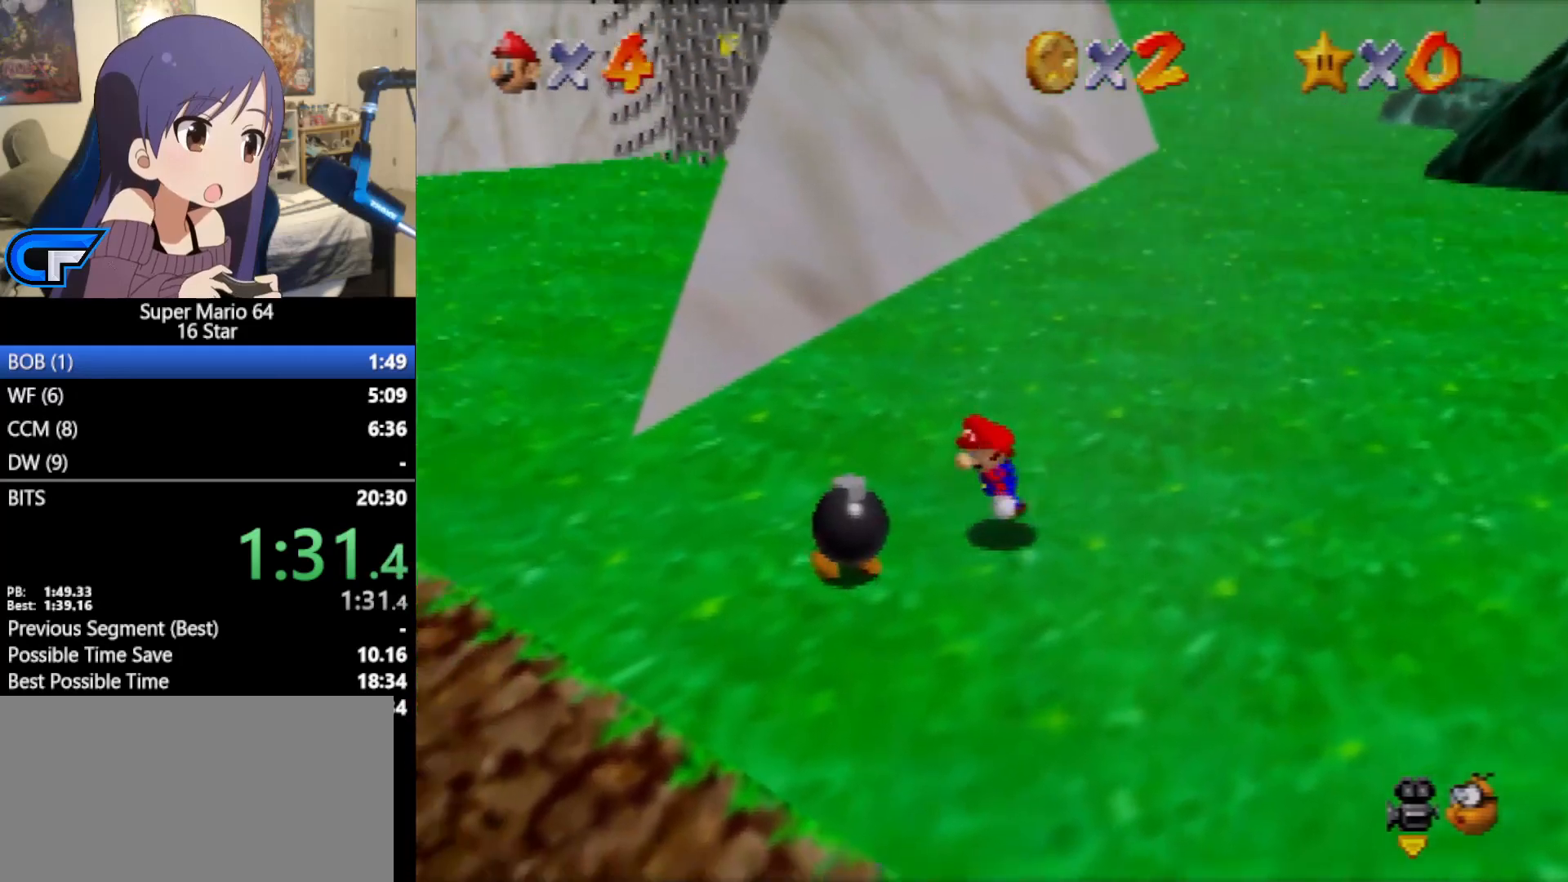
{"buttons": [], "left_stick": "center", "events": [[217, "B", "down"], [333, "B", "up"], [333, "left_stick", "center"]]}
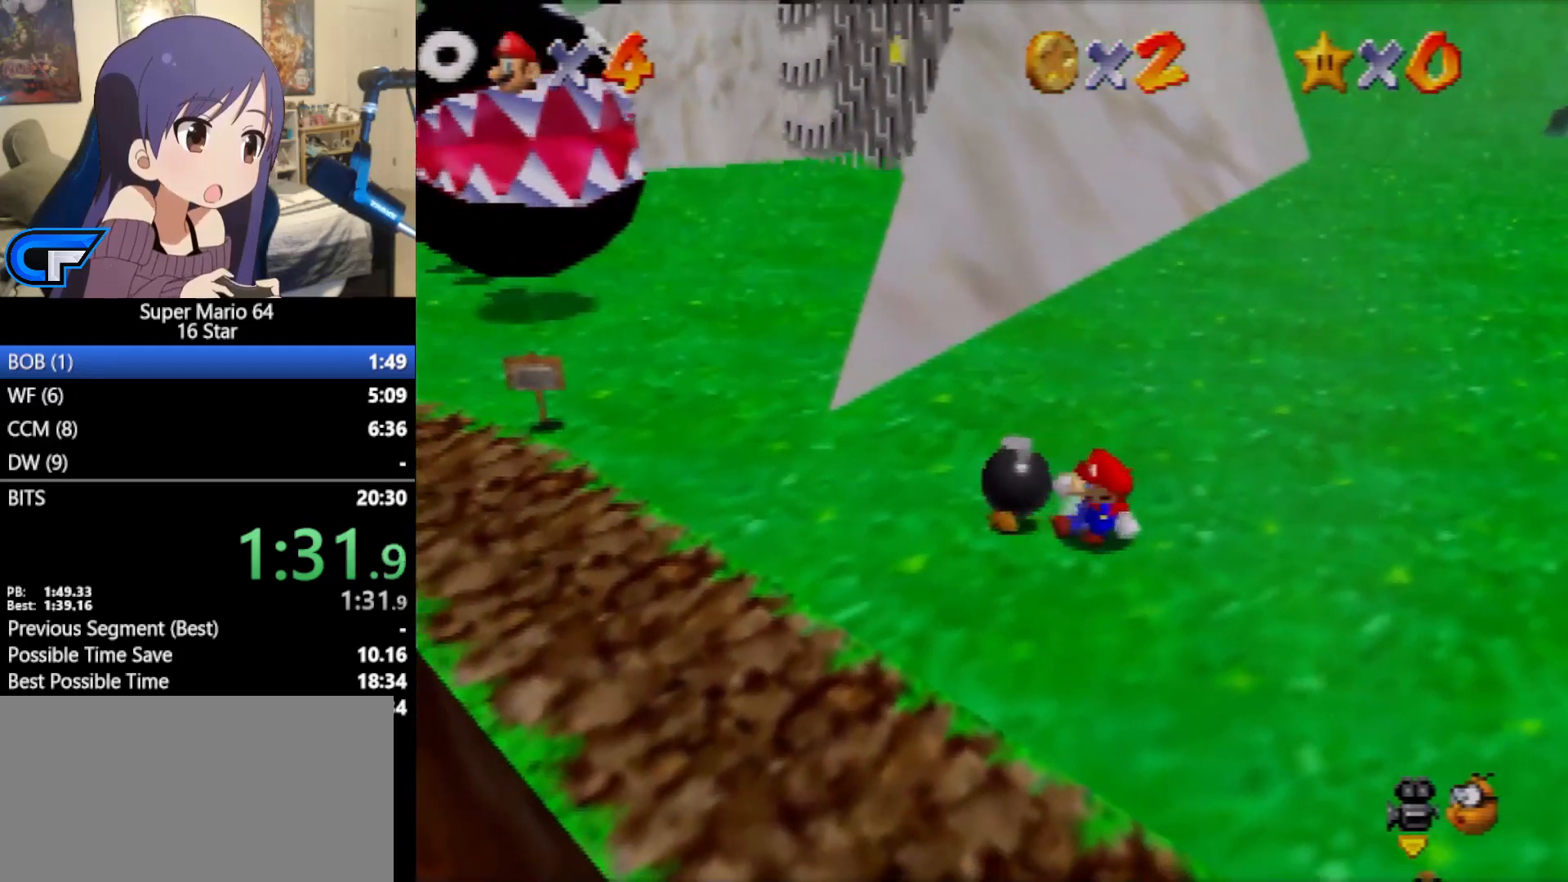
{"buttons": [], "left_stick": "up-left", "events": [[117, "left_stick", "up-left"], [400, "B", "down"], [467, "B", "up"]]}
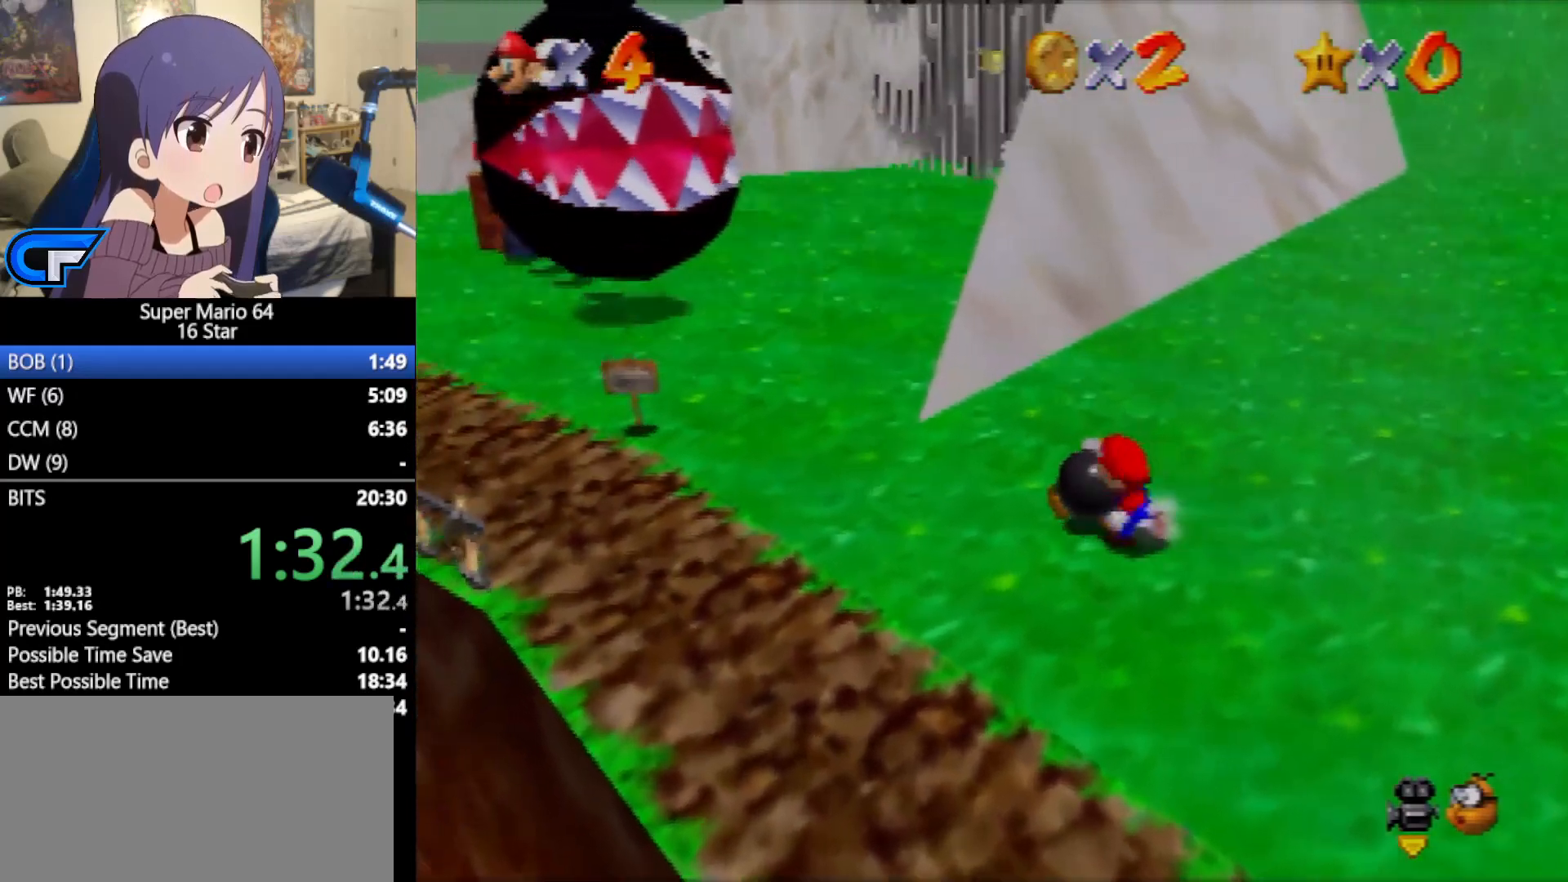
{"buttons": [], "left_stick": "up-left", "events": []}
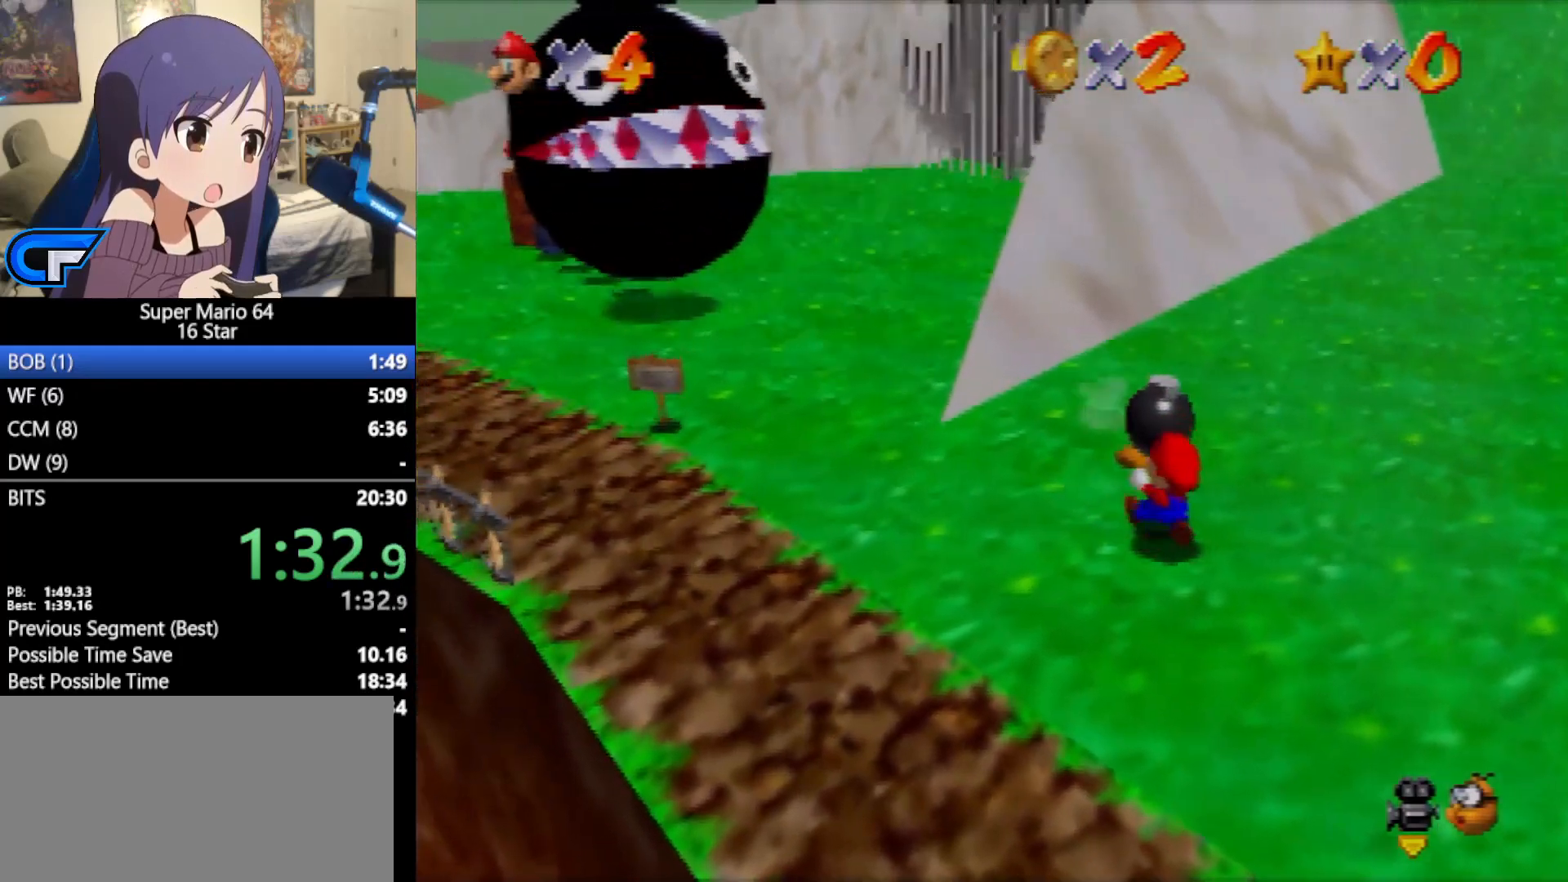
{"buttons": [], "left_stick": "up-left", "events": [[50, "A", "down"], [167, "A", "up"]]}
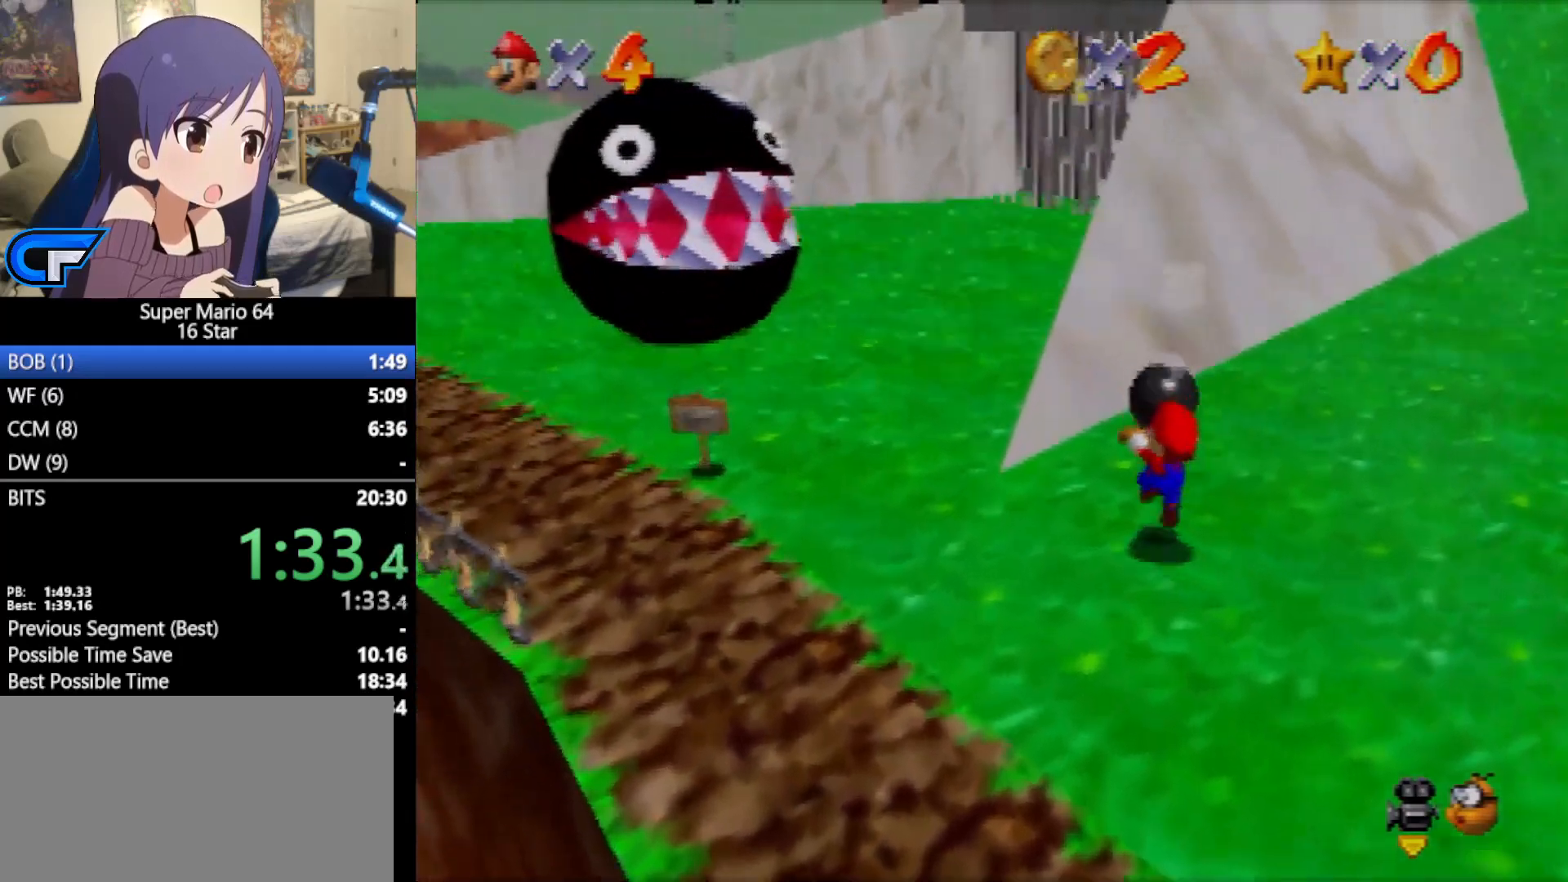
{"buttons": ["A", "B"], "left_stick": "up-left", "events": [[117, "A", "down"], [217, "B", "down"]]}
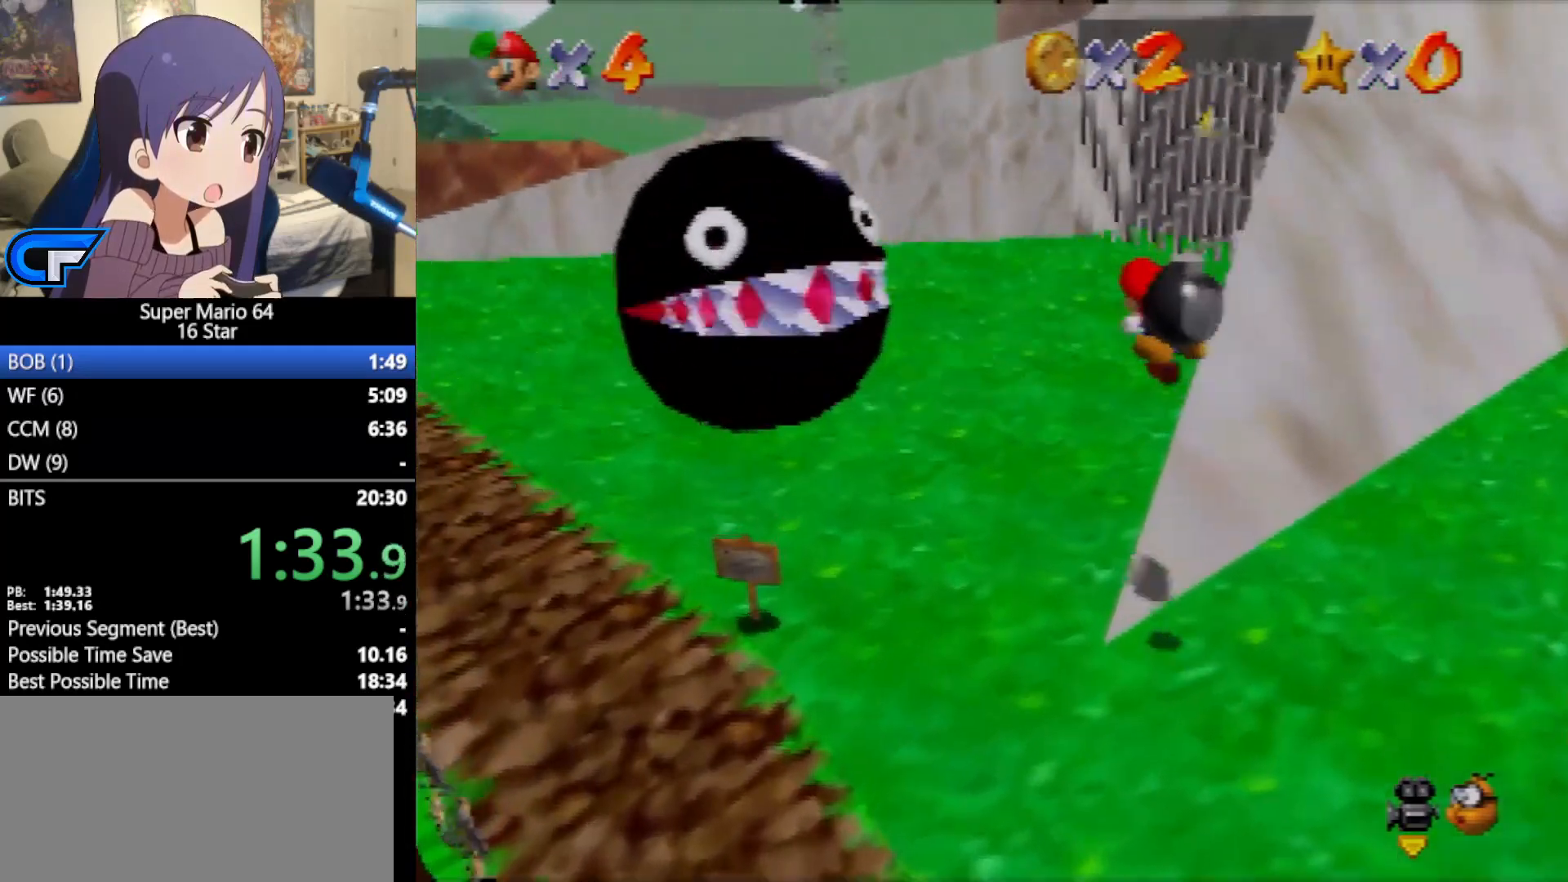
{"buttons": [], "left_stick": "center", "events": [[50, "A", "up"], [50, "B", "up"], [183, "left_stick", "center"]]}
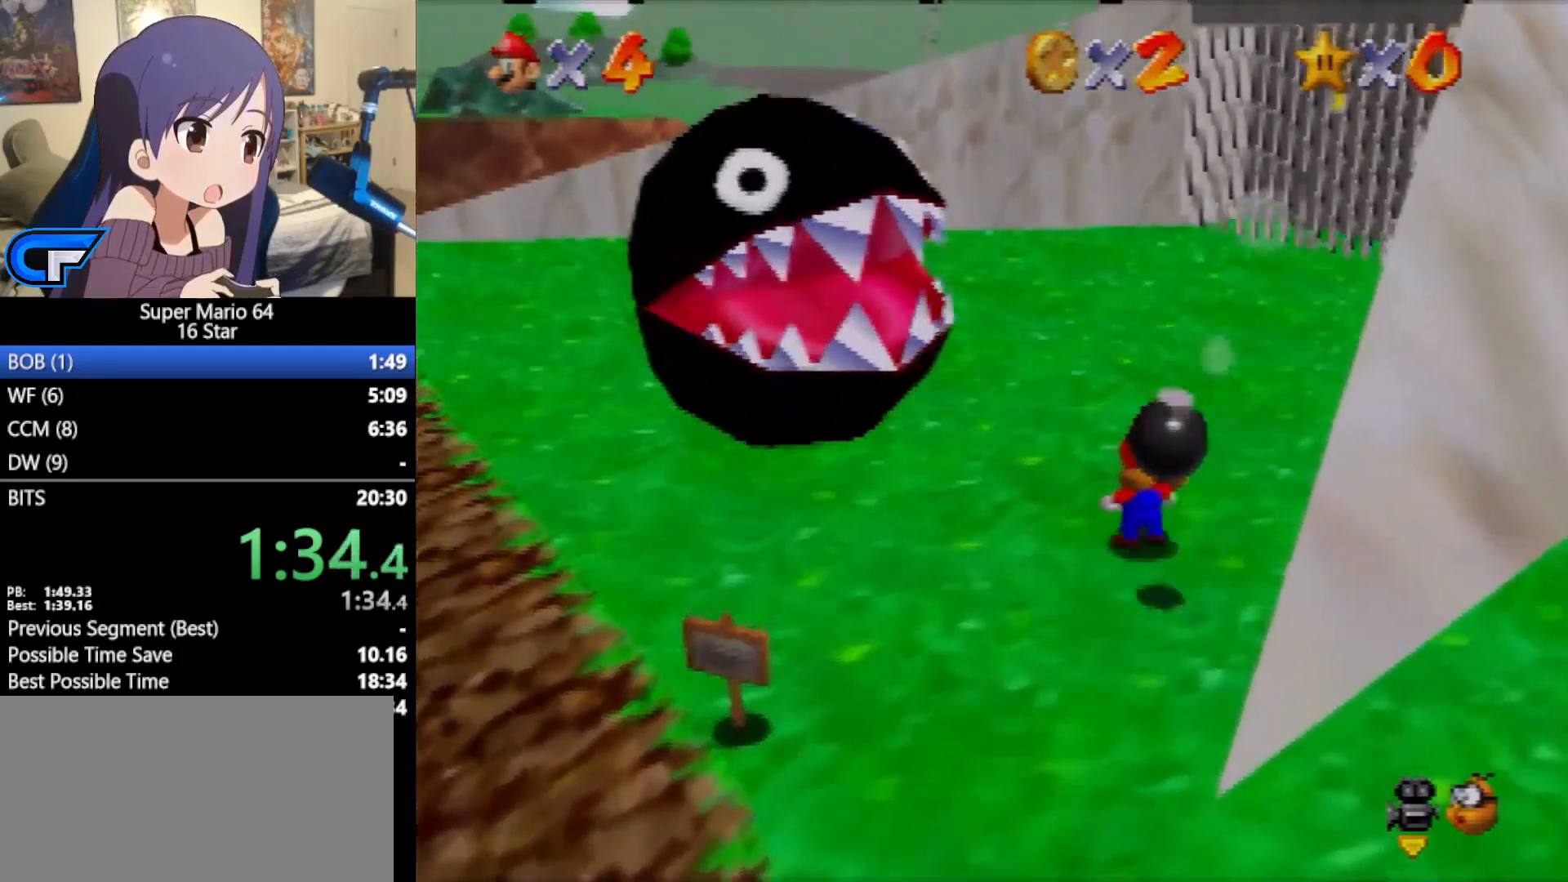
{"buttons": ["C_LEFT"], "left_stick": "center", "events": [[150, "B", "down"], [150, "left_stick", "down"], [200, "left_stick", "center"], [267, "B", "up"], [450, "C_LEFT", "down"]]}
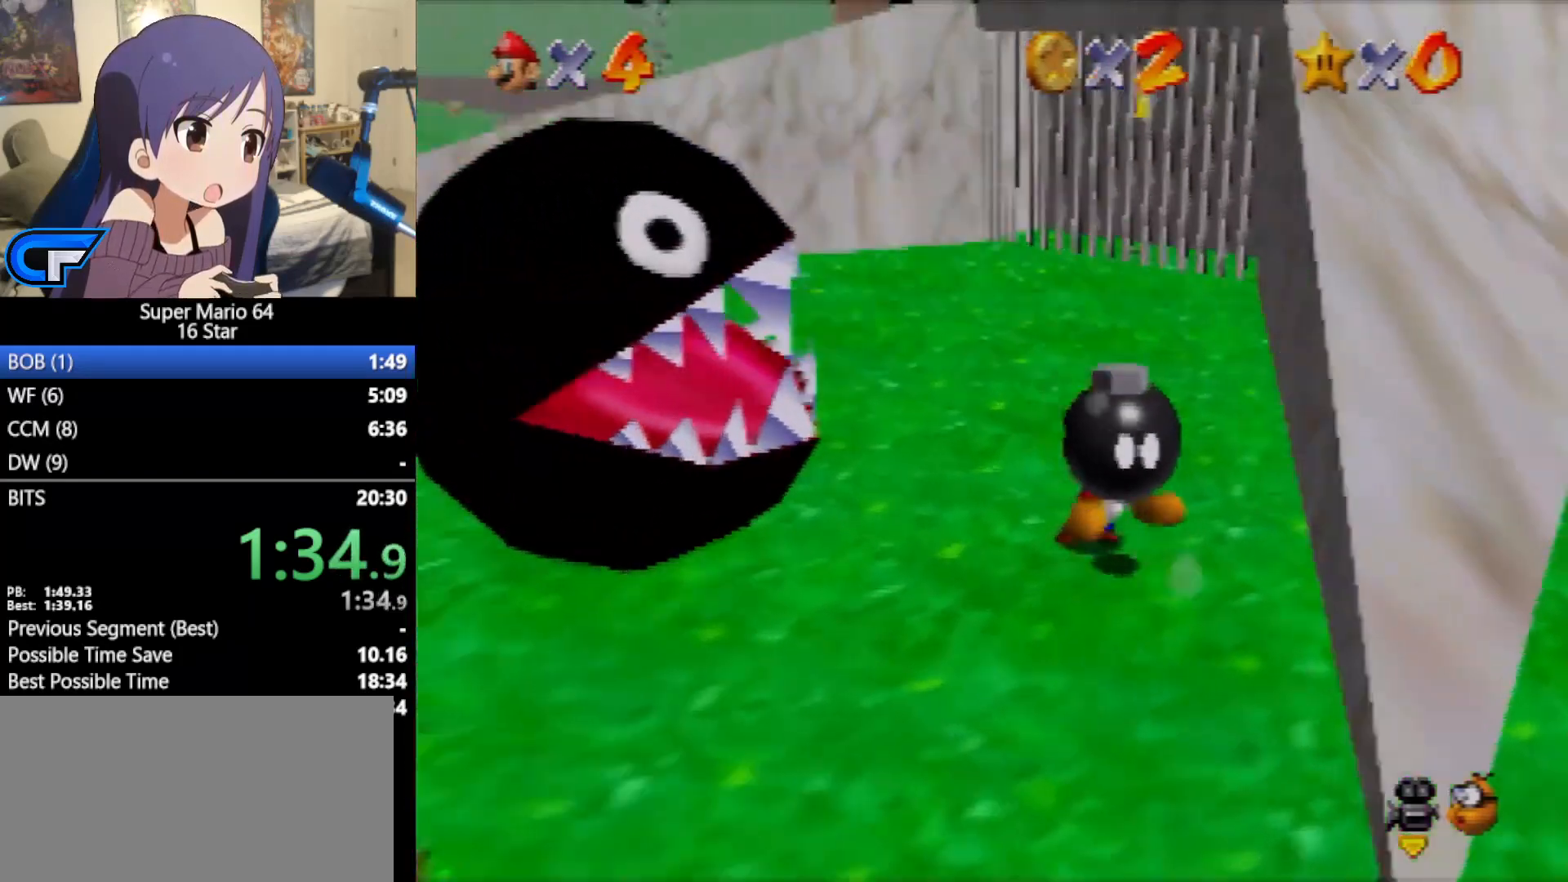
{"buttons": ["A"], "left_stick": "down", "events": [[17, "C_LEFT", "up"], [433, "left_stick", "down"], [500, "A", "down"]]}
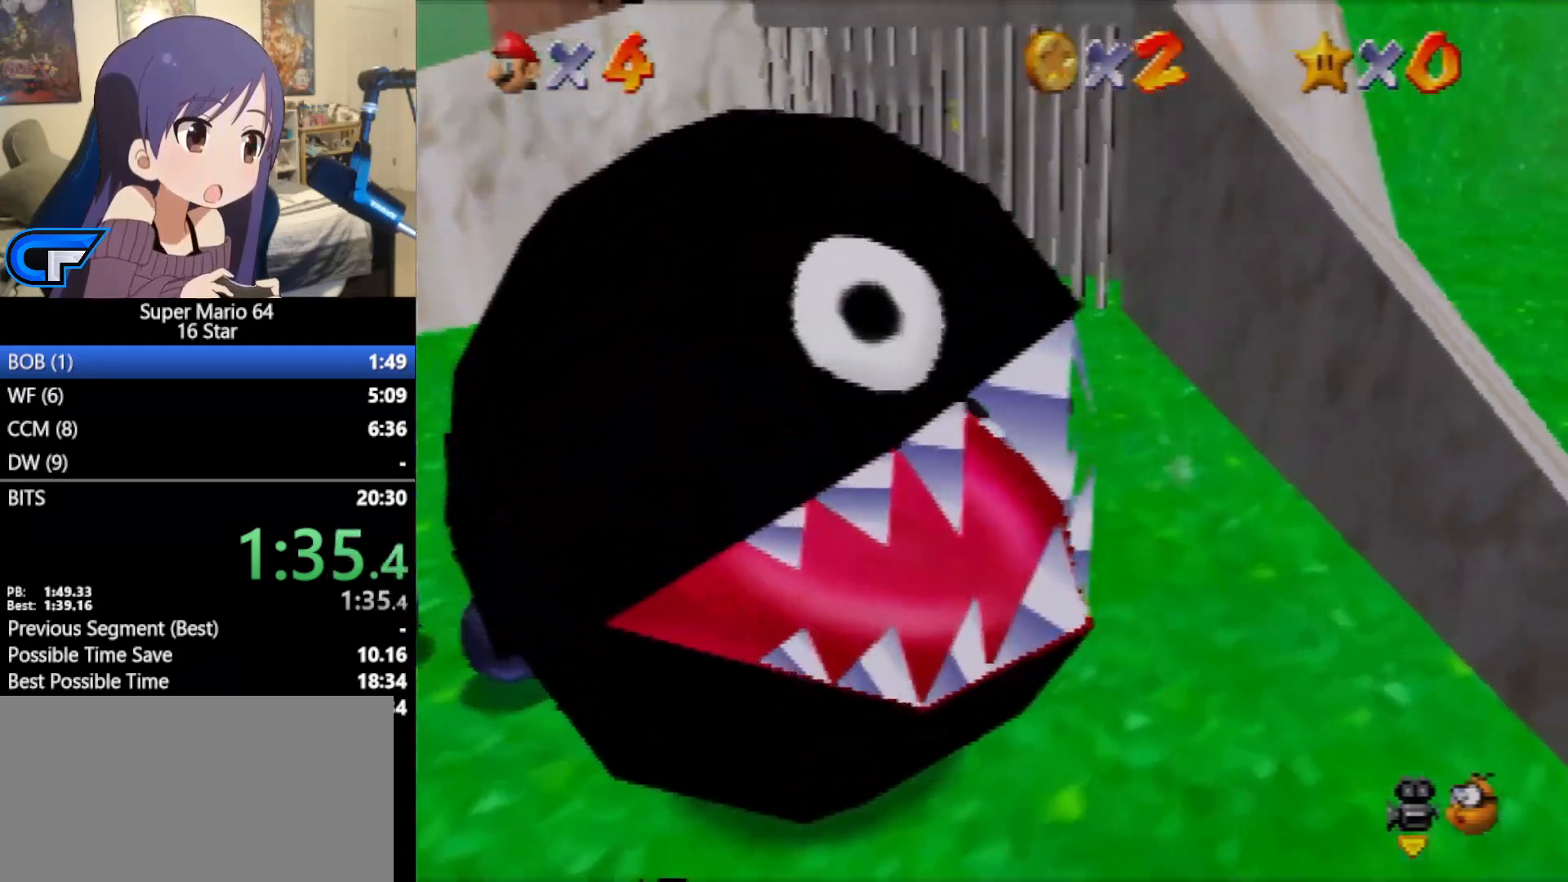
{"buttons": [], "left_stick": "center", "events": [[17, "left_stick", "center"], [150, "A", "up"]]}